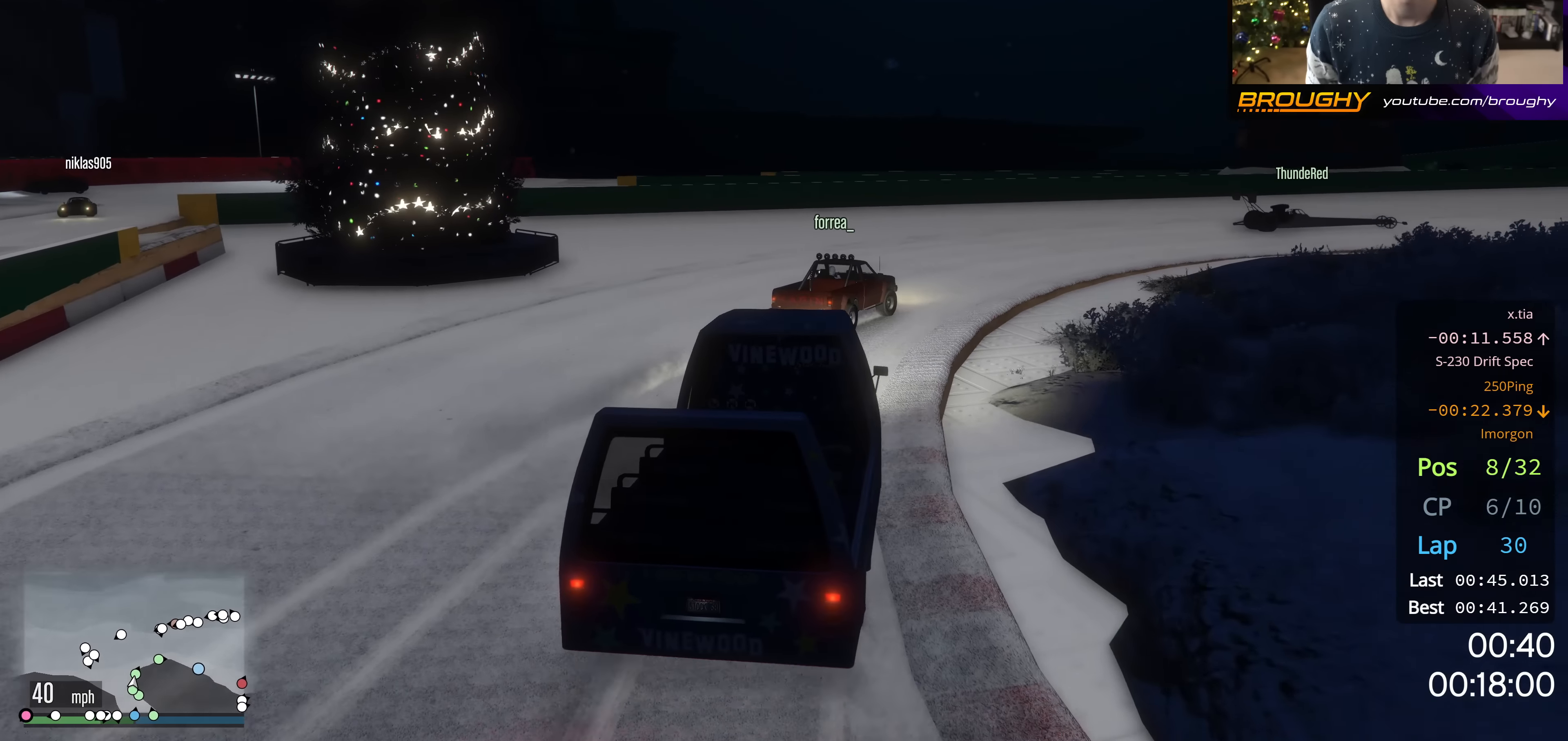
Gameplay with a controller (Xbox layout); each line is a JSON object with the inputs held at the frame after it. "events" lists button and stick changes between this image and that frame as [ms after this image, input, new state], when the widget could be followed in between.
{"buttons": [], "left_stick": "right", "right_stick": "center", "events": []}
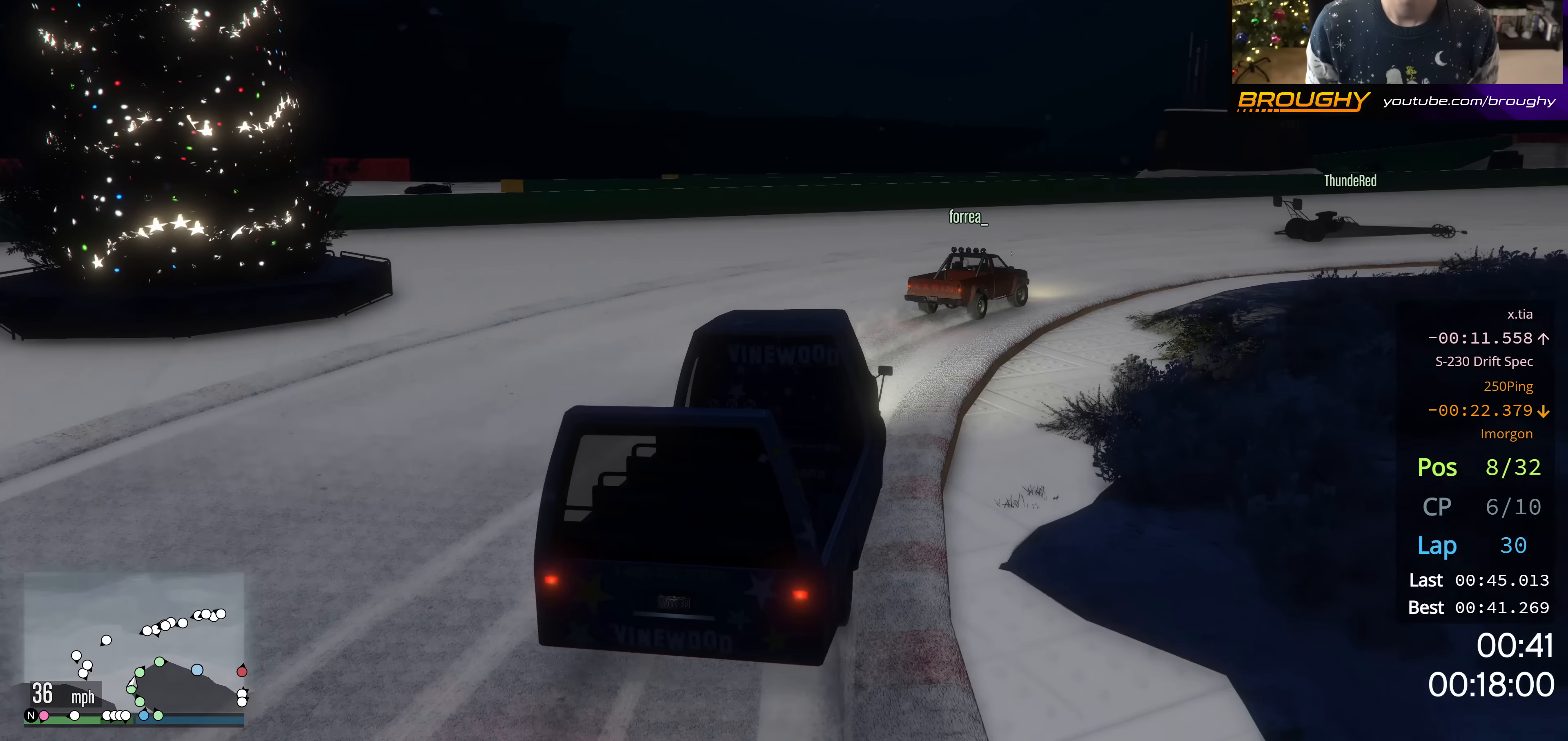
{"buttons": [], "left_stick": "right", "right_stick": "center", "events": []}
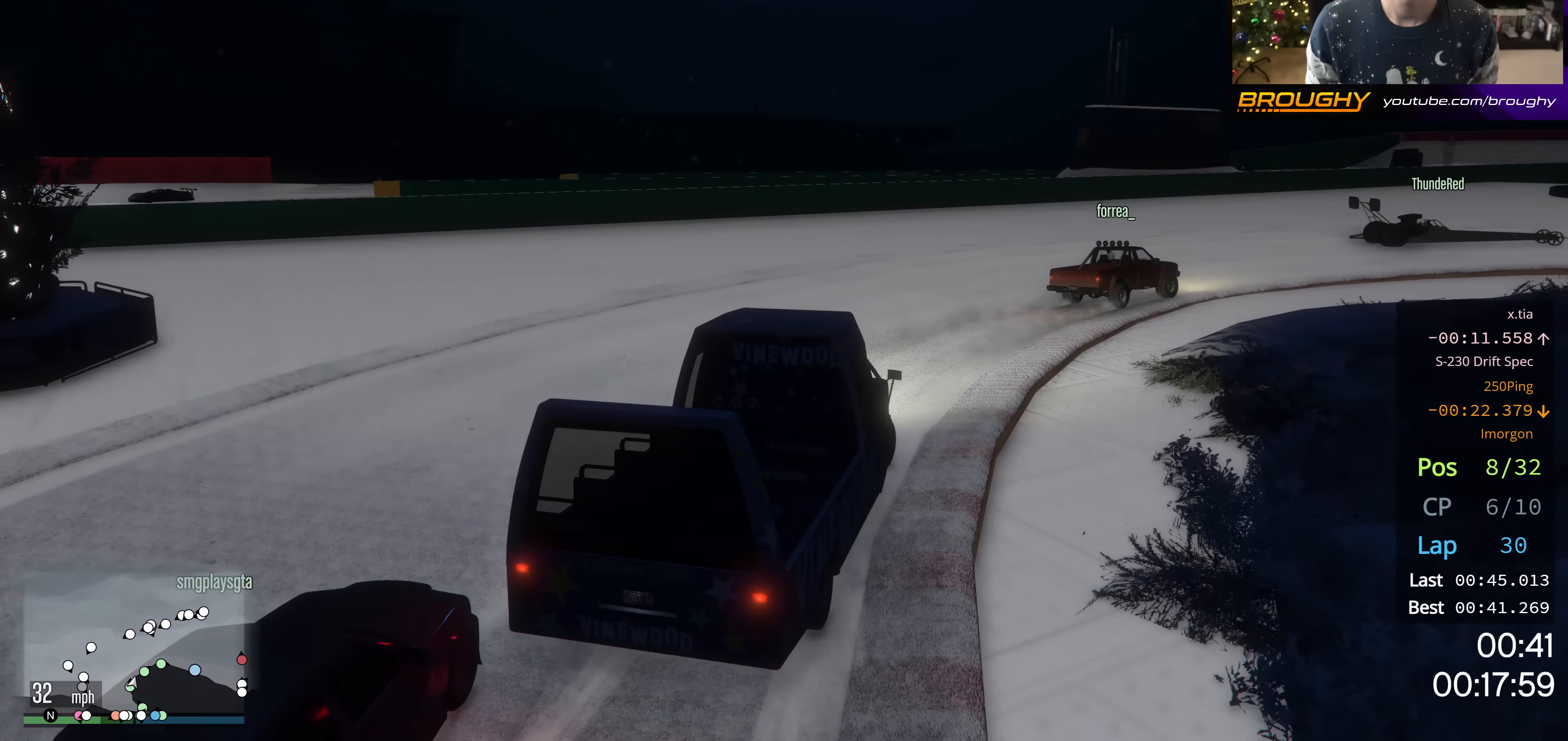
{"buttons": [], "left_stick": "right", "right_stick": "center", "events": []}
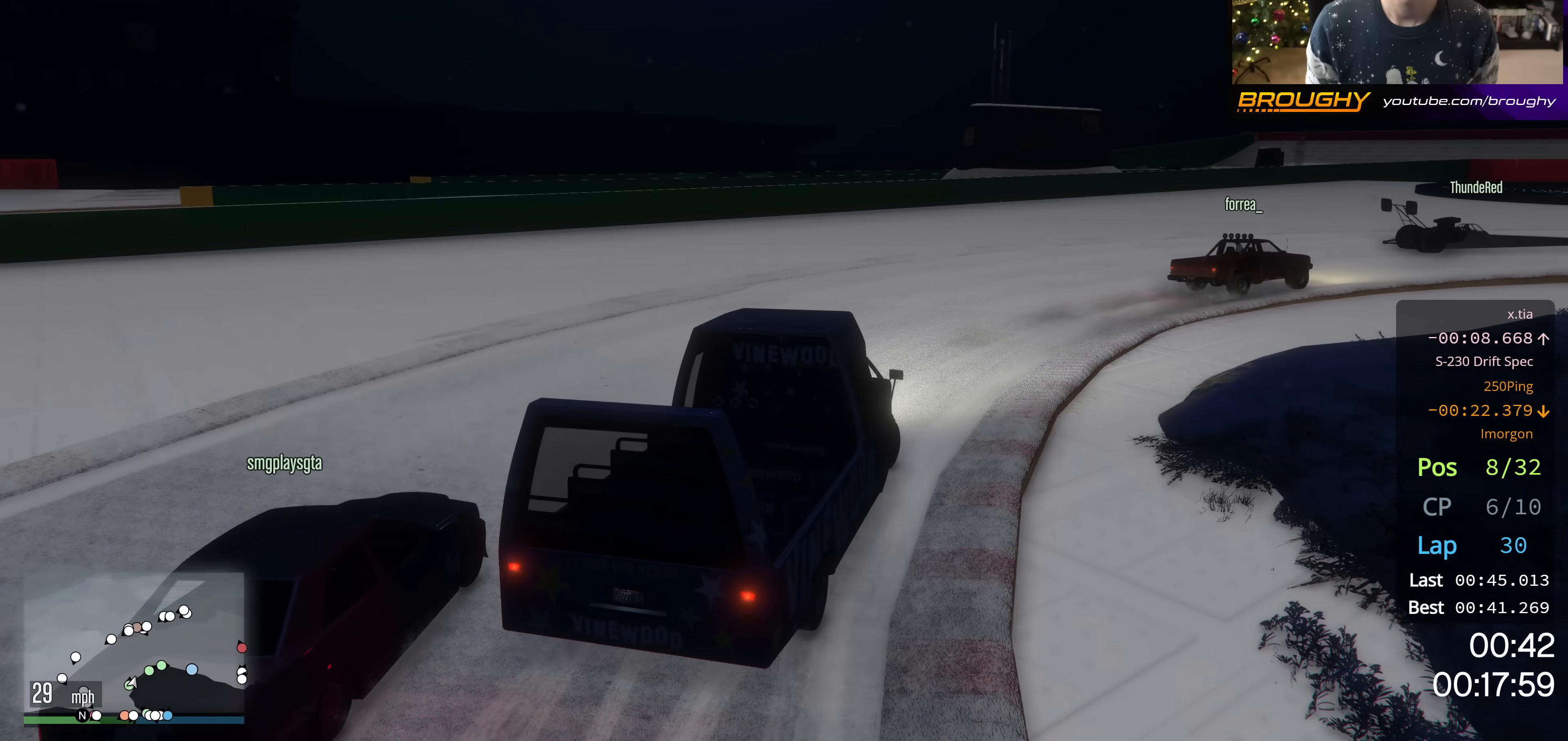
{"buttons": [], "left_stick": "right", "right_stick": "center", "events": [[217, "R2", "down"], [501, "R2", "up"]]}
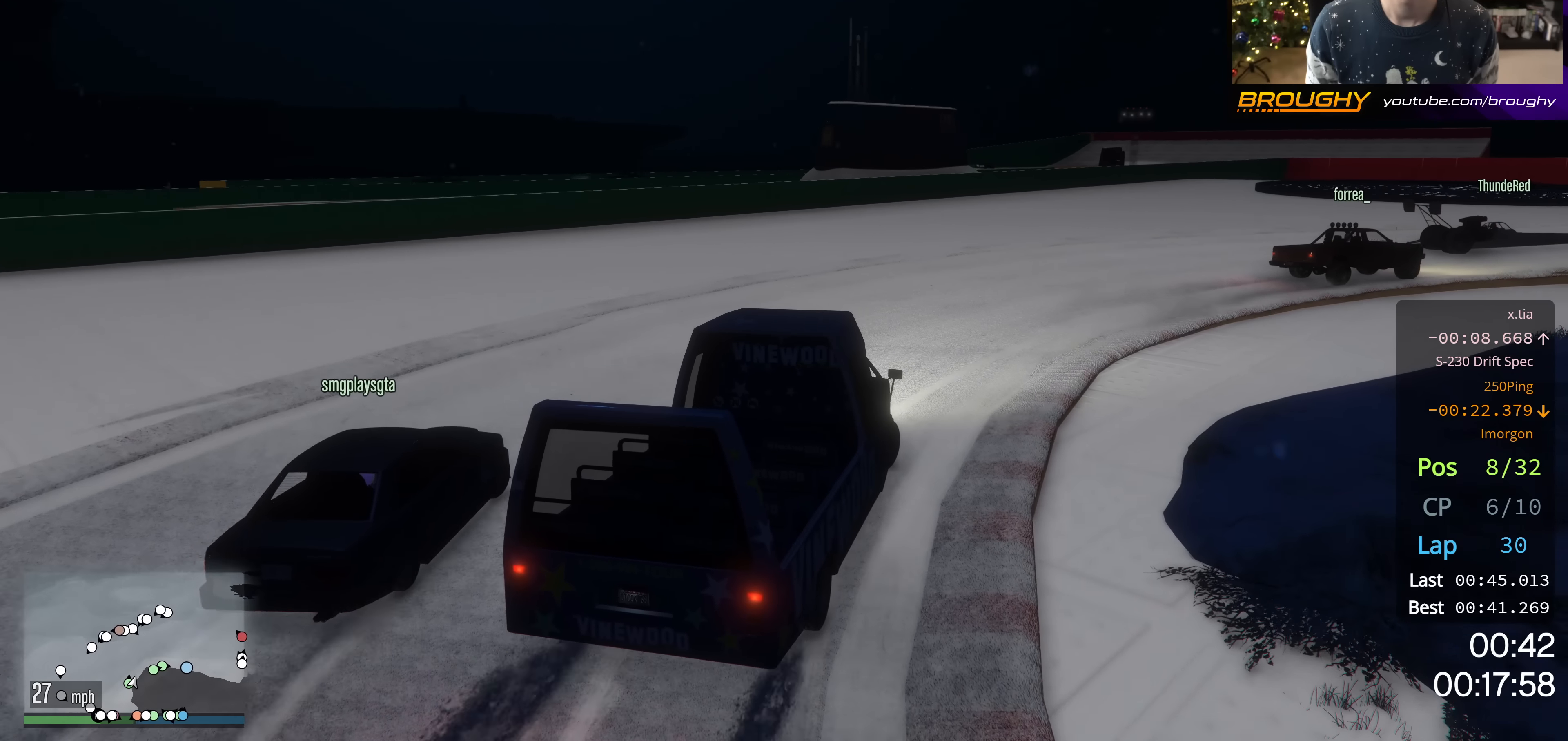
{"buttons": ["R2"], "left_stick": "right", "right_stick": "center", "events": [[150, "R2", "down"]]}
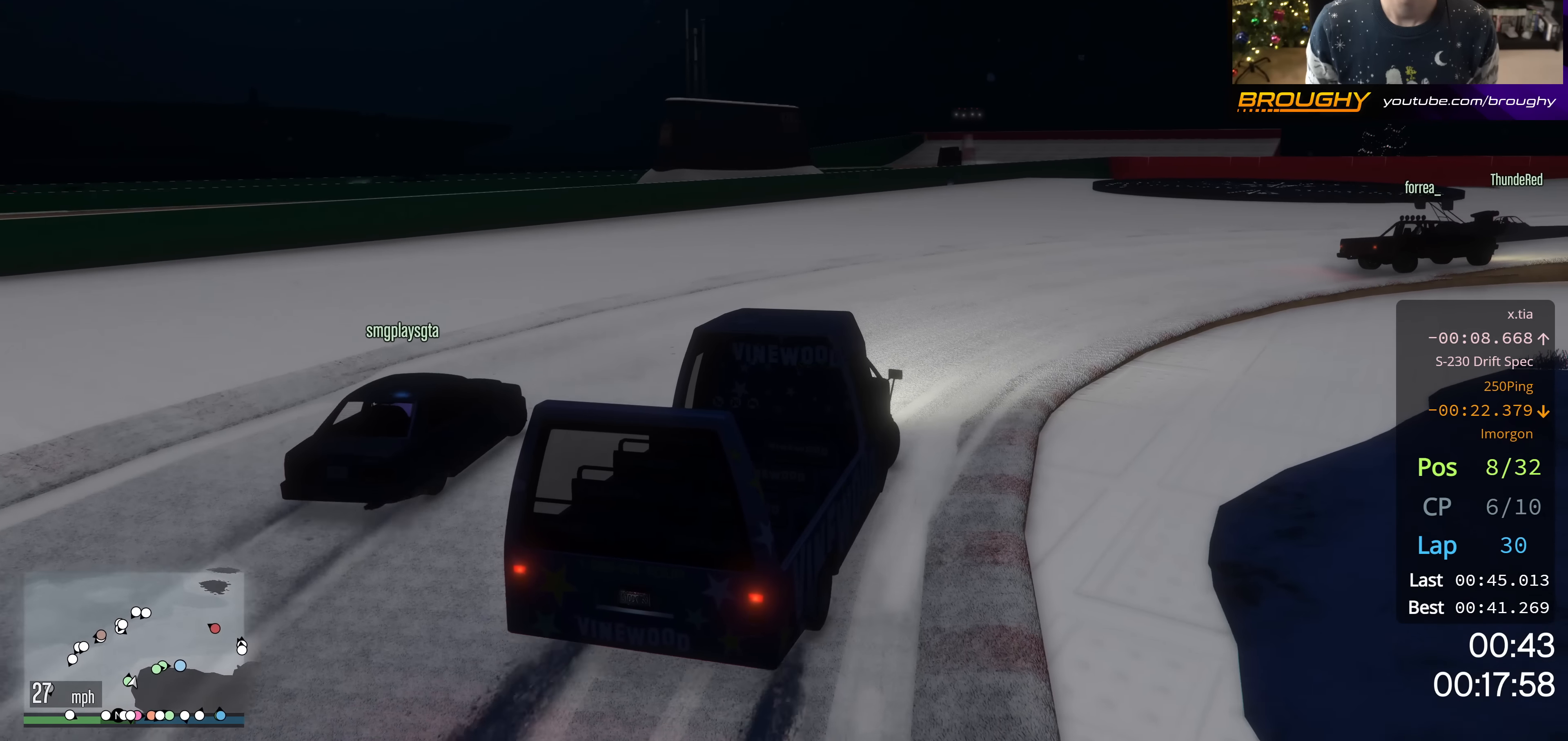
{"buttons": ["R2"], "left_stick": "down-right", "right_stick": "center", "events": [[50, "R2", "up"], [184, "R2", "down"], [501, "left_stick", "down-right"]]}
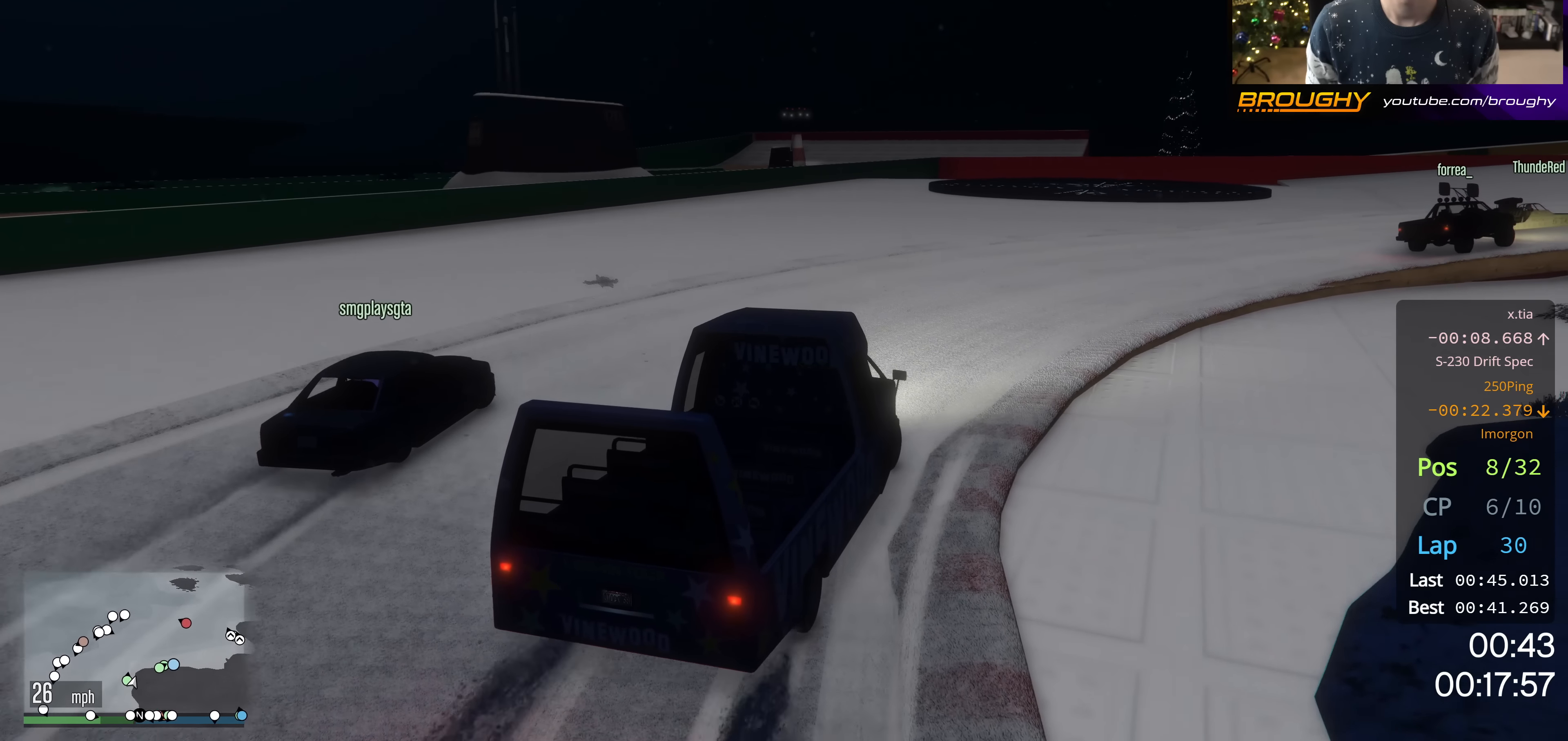
{"buttons": ["R2"], "left_stick": "center", "right_stick": "center", "events": [[83, "R2", "up"], [216, "R2", "down"], [216, "left_stick", "center"], [317, "left_stick", "right"], [383, "left_stick", "down-right"], [483, "left_stick", "center"]]}
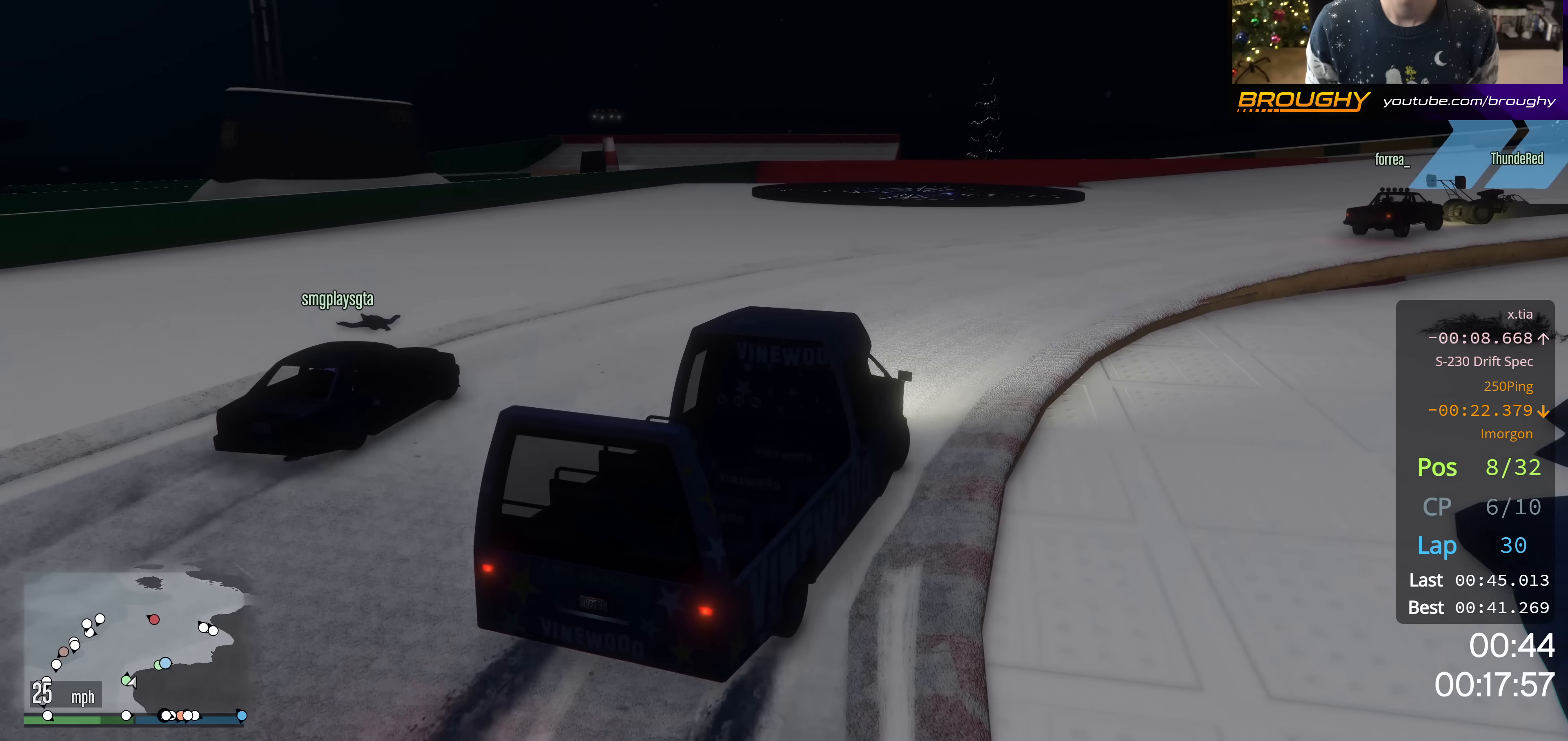
{"buttons": ["R2"], "left_stick": "center", "right_stick": "center", "events": [[150, "left_stick", "down-right"], [350, "left_stick", "center"]]}
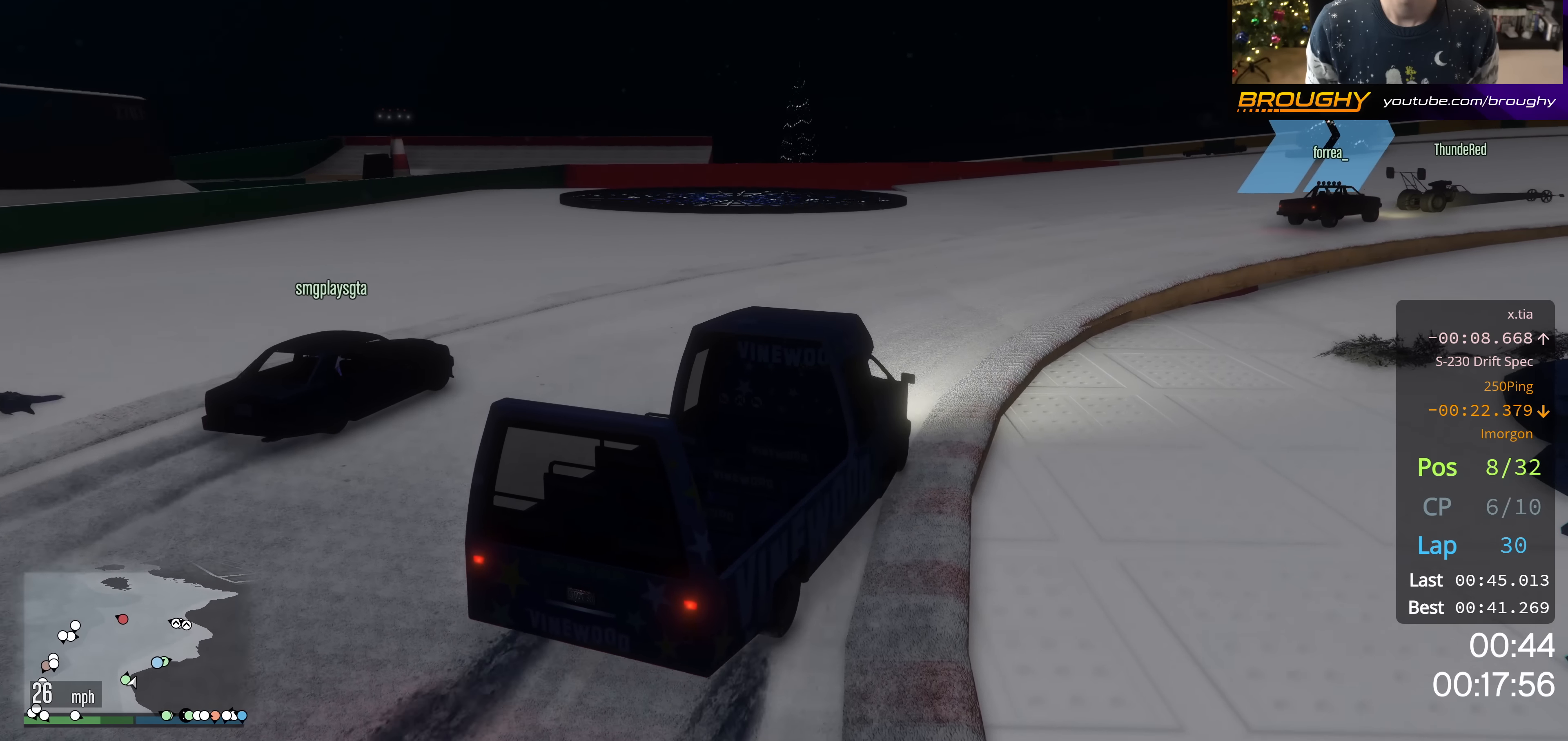
{"buttons": ["R2"], "left_stick": "center", "right_stick": "center", "events": [[50, "left_stick", "down-right"], [167, "left_stick", "center"], [267, "left_stick", "right"], [317, "left_stick", "down-right"], [484, "left_stick", "center"]]}
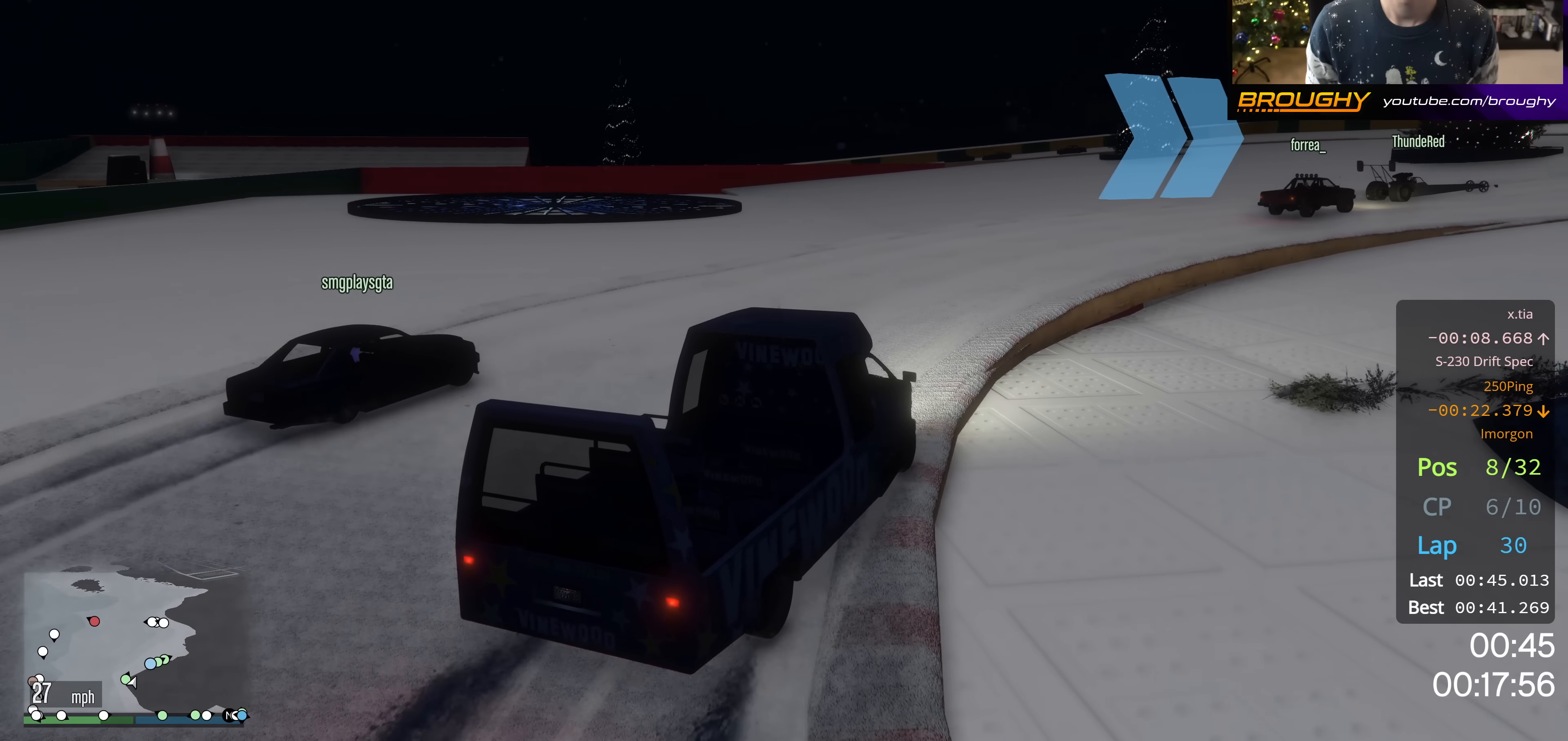
{"buttons": ["R2"], "left_stick": "center", "right_stick": "center", "events": [[67, "left_stick", "up-left"], [234, "left_stick", "center"], [301, "left_stick", "down-right"], [401, "left_stick", "center"]]}
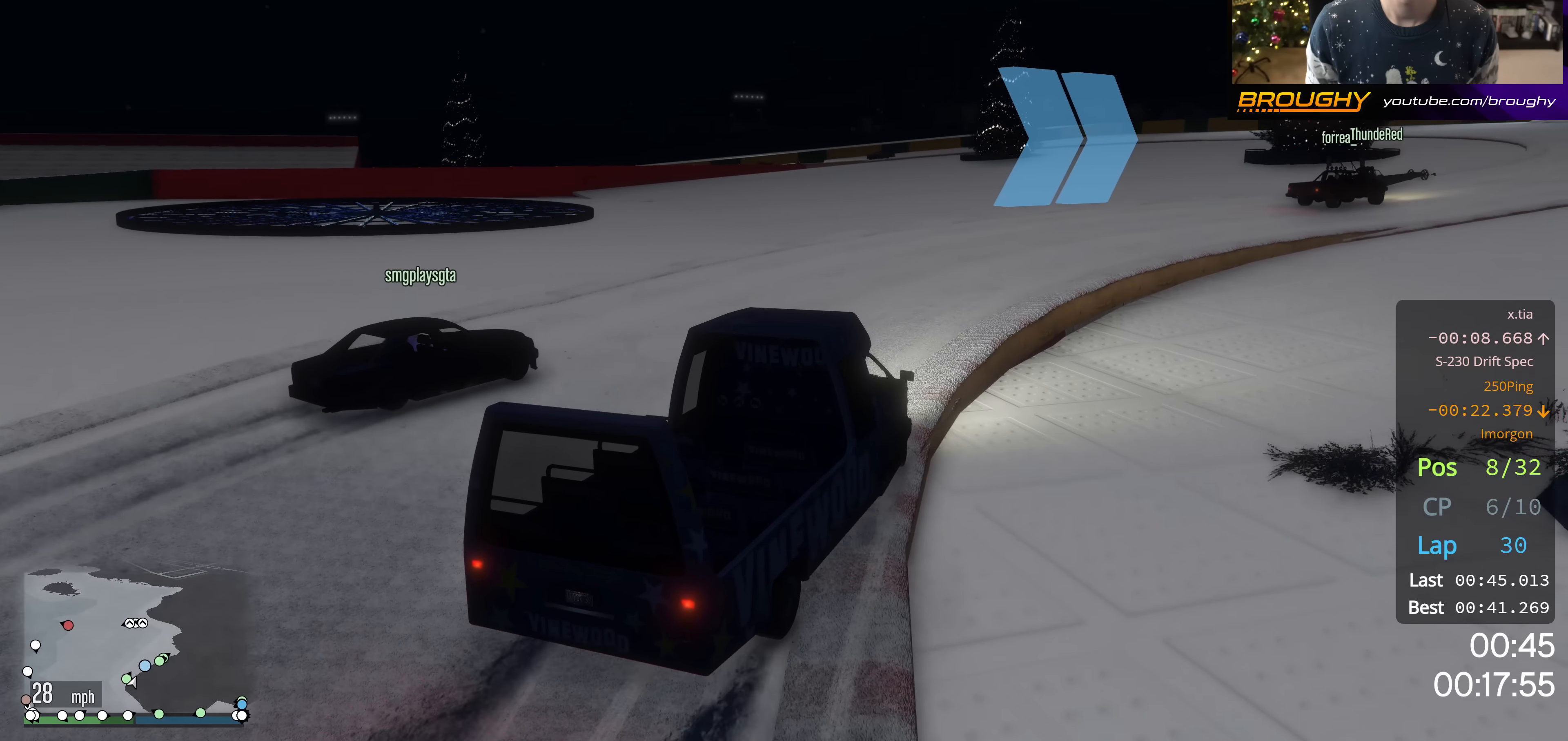
{"buttons": ["R2"], "left_stick": "right", "right_stick": "center", "events": [[83, "left_stick", "right"]]}
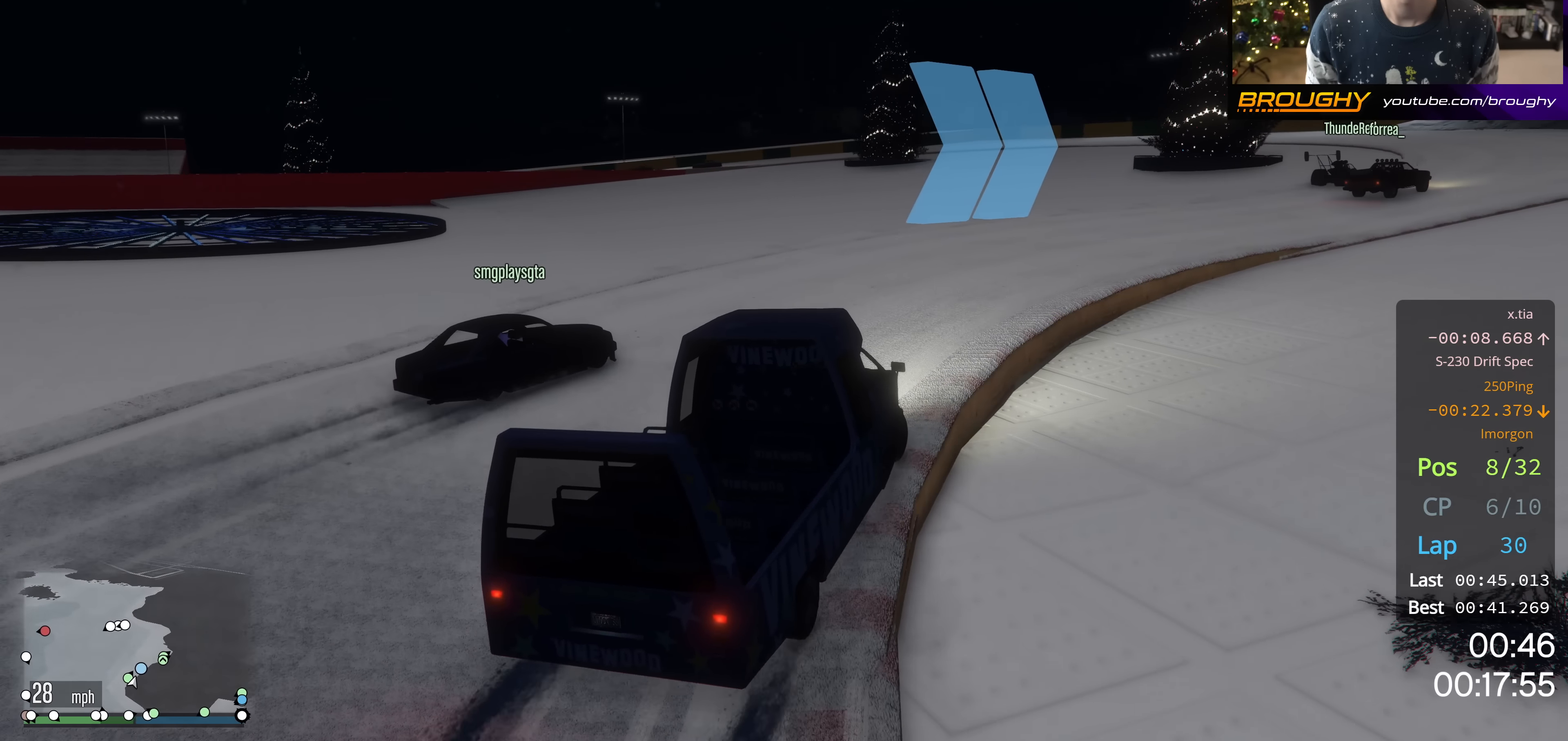
{"buttons": ["R2"], "left_stick": "right", "right_stick": "center", "events": []}
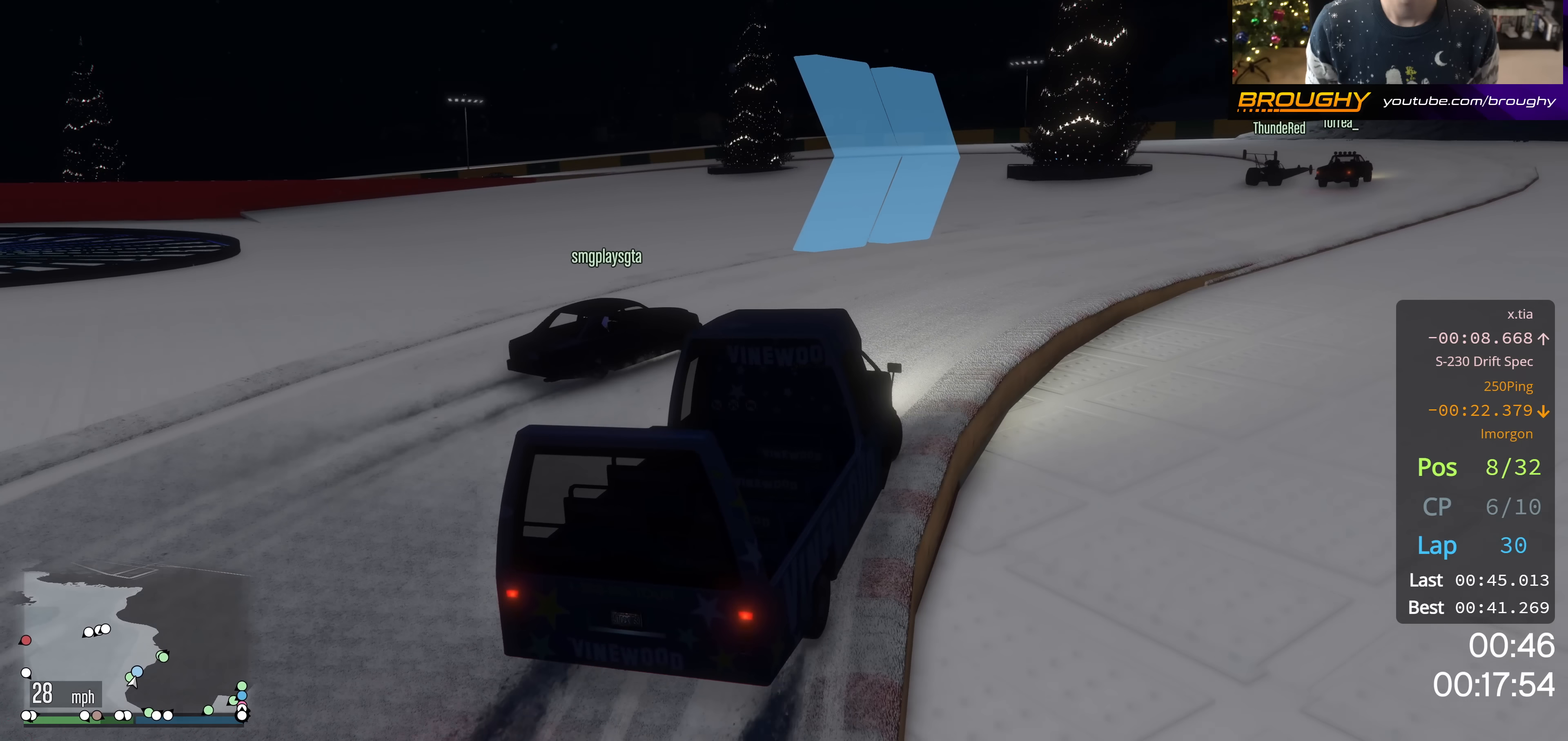
{"buttons": ["R2"], "left_stick": "down-right", "right_stick": "center", "events": [[100, "left_stick", "center"], [267, "left_stick", "down-right"]]}
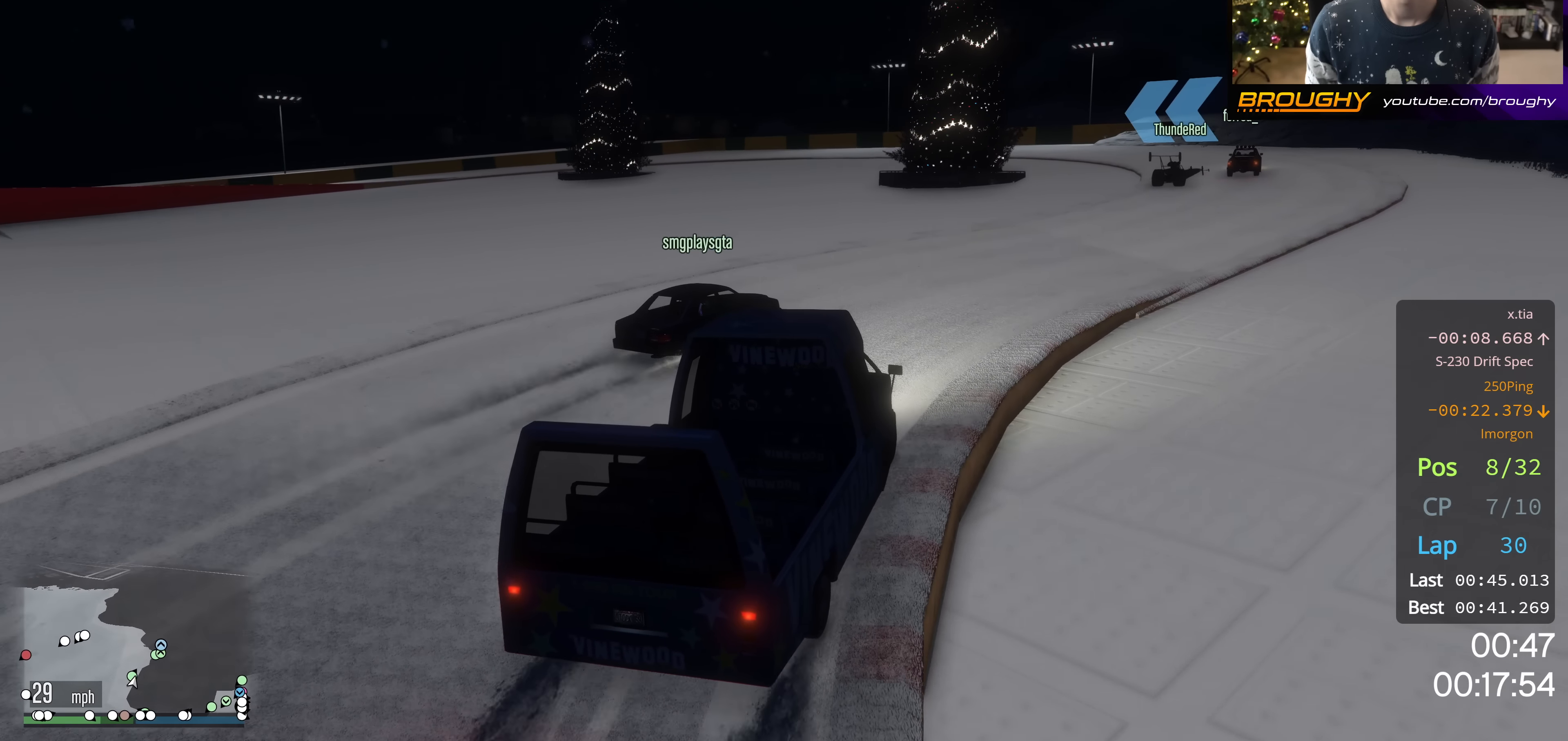
{"buttons": ["R2"], "left_stick": "down-right", "right_stick": "center", "events": [[167, "left_stick", "center"], [500, "left_stick", "down-right"]]}
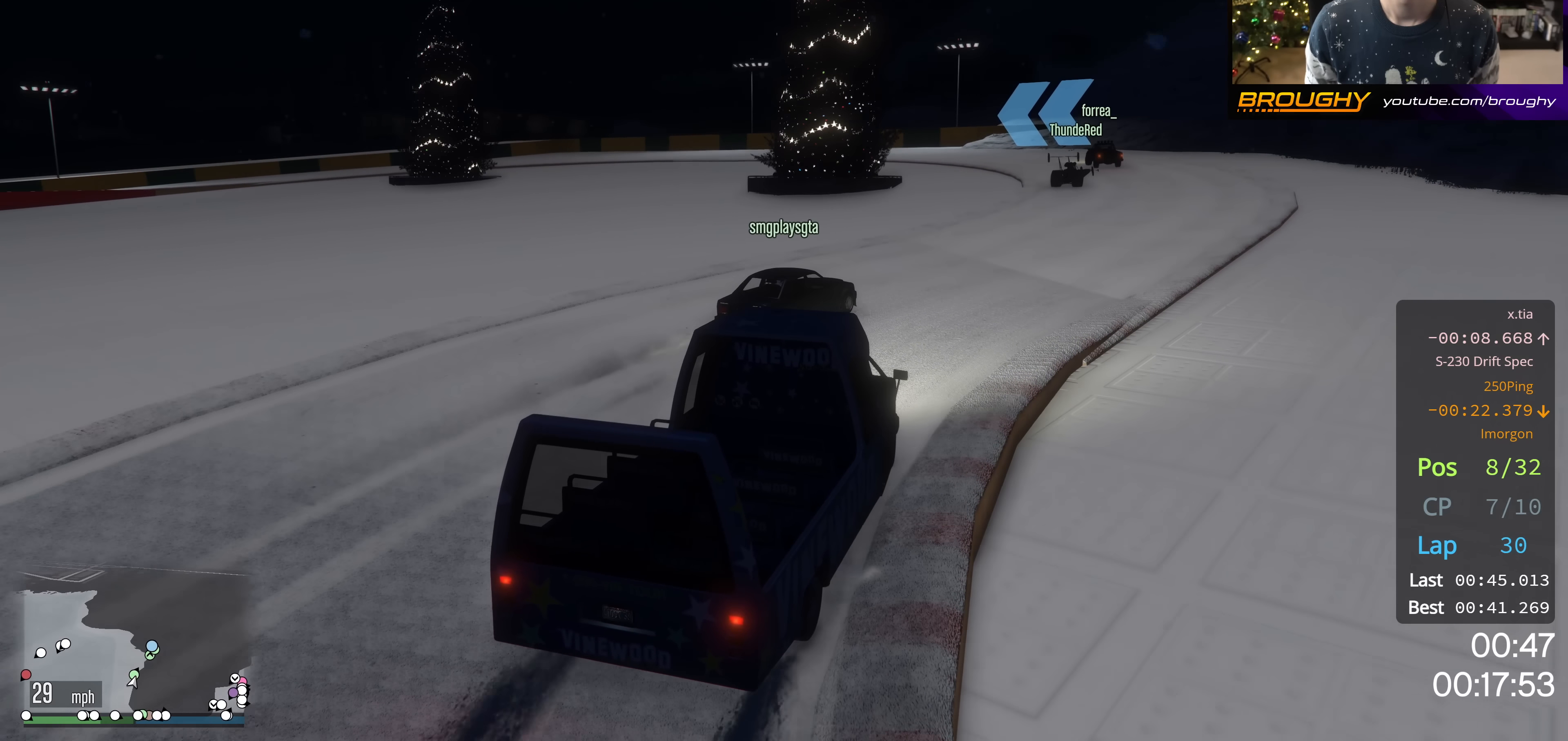
{"buttons": ["R2"], "left_stick": "center", "right_stick": "center", "events": [[167, "left_stick", "center"], [301, "left_stick", "right"], [467, "left_stick", "center"]]}
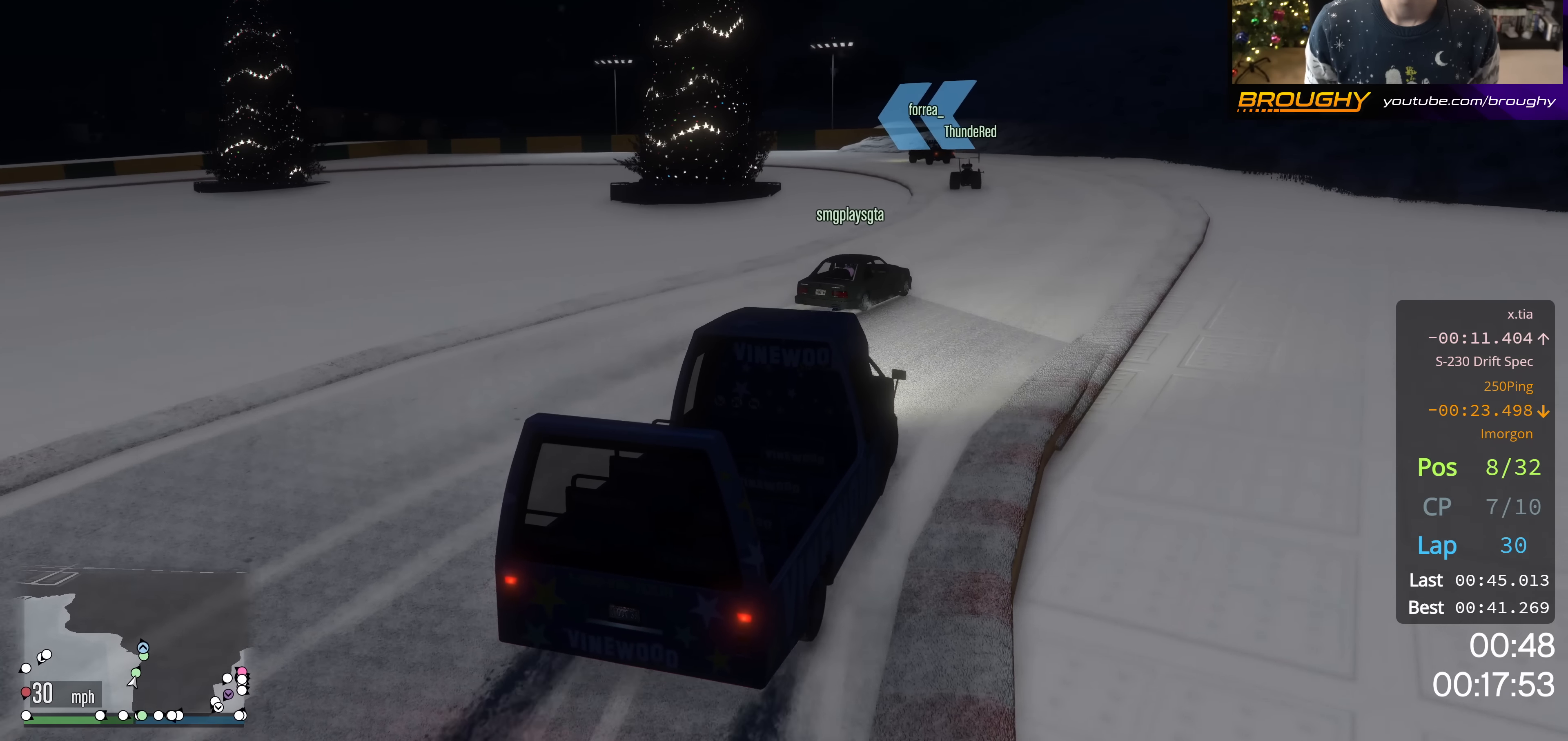
{"buttons": ["R2"], "left_stick": "up-left", "right_stick": "center", "events": [[400, "left_stick", "up-left"]]}
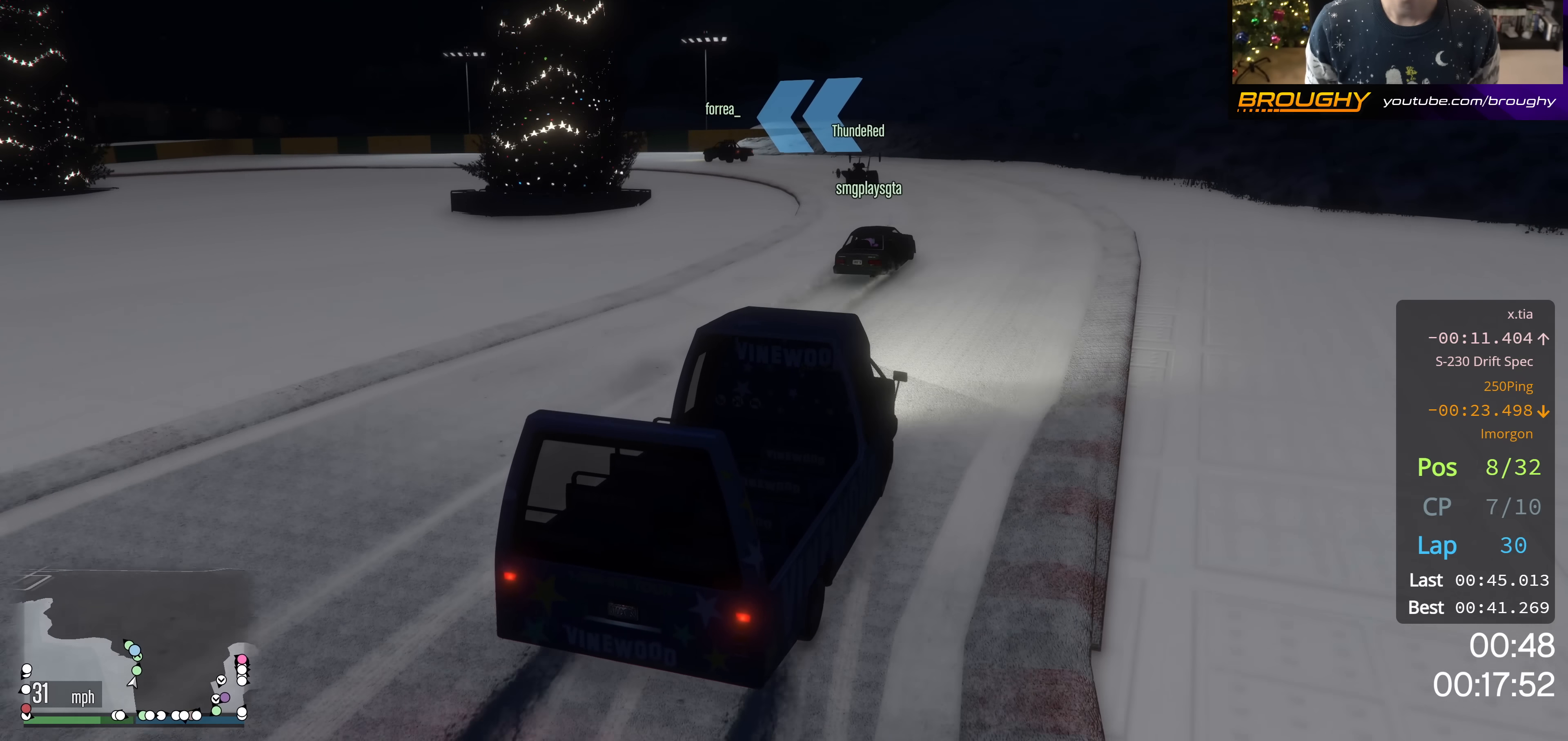
{"buttons": ["R2"], "left_stick": "center", "right_stick": "center", "events": [[67, "left_stick", "center"]]}
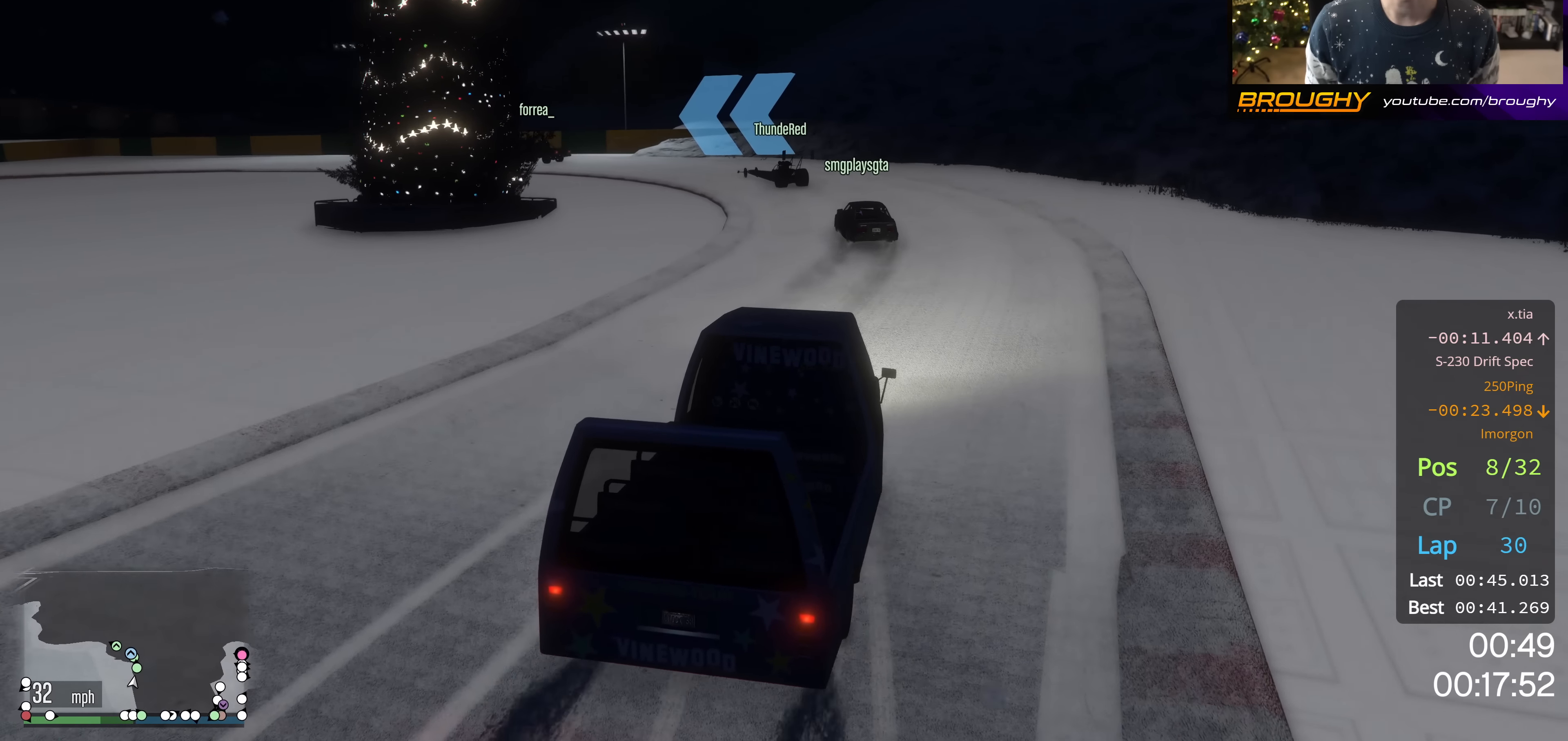
{"buttons": ["R2"], "left_stick": "center", "right_stick": "center", "events": [[250, "left_stick", "up-left"], [417, "left_stick", "center"]]}
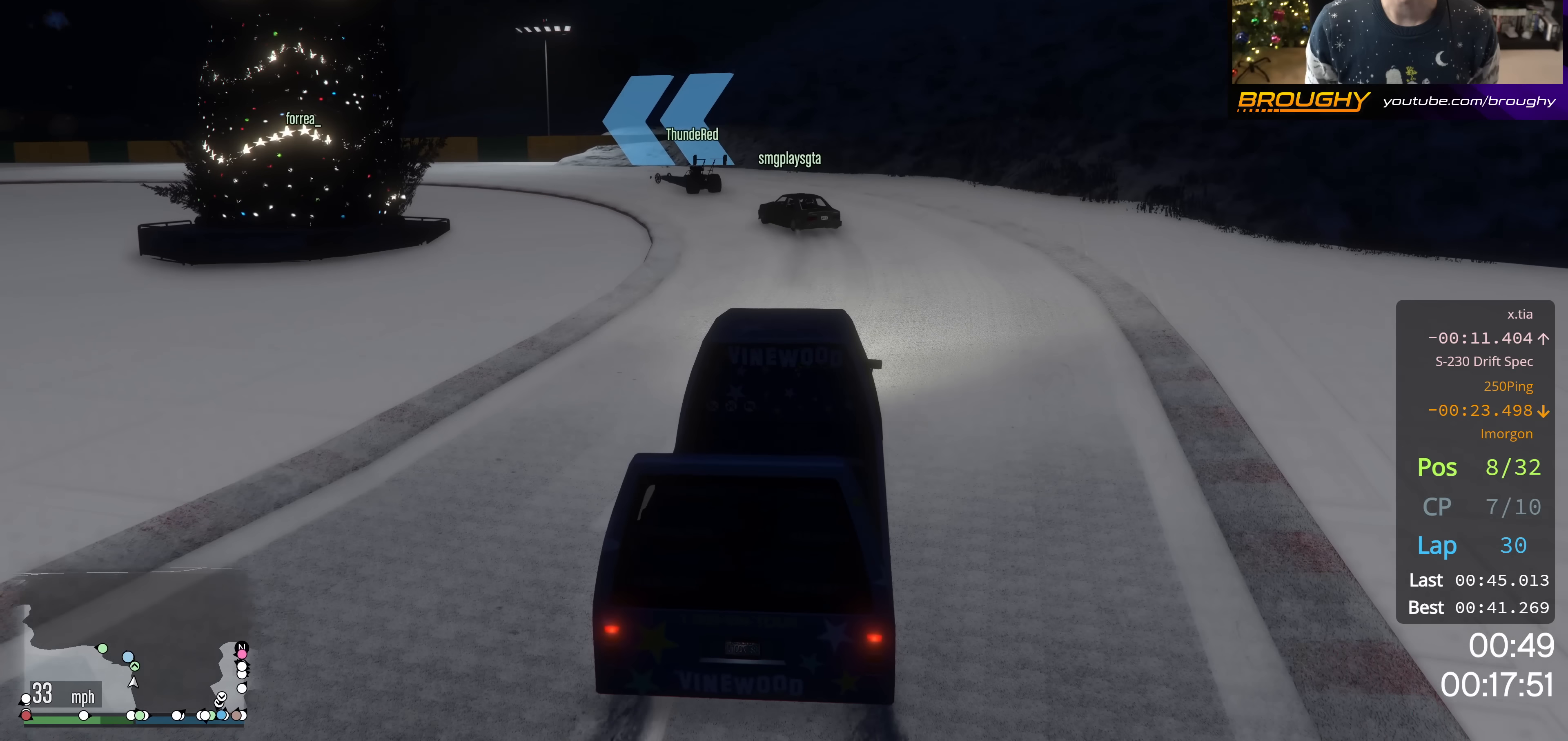
{"buttons": ["R2"], "left_stick": "center", "right_stick": "center", "events": [[134, "left_stick", "up-left"], [317, "left_stick", "center"]]}
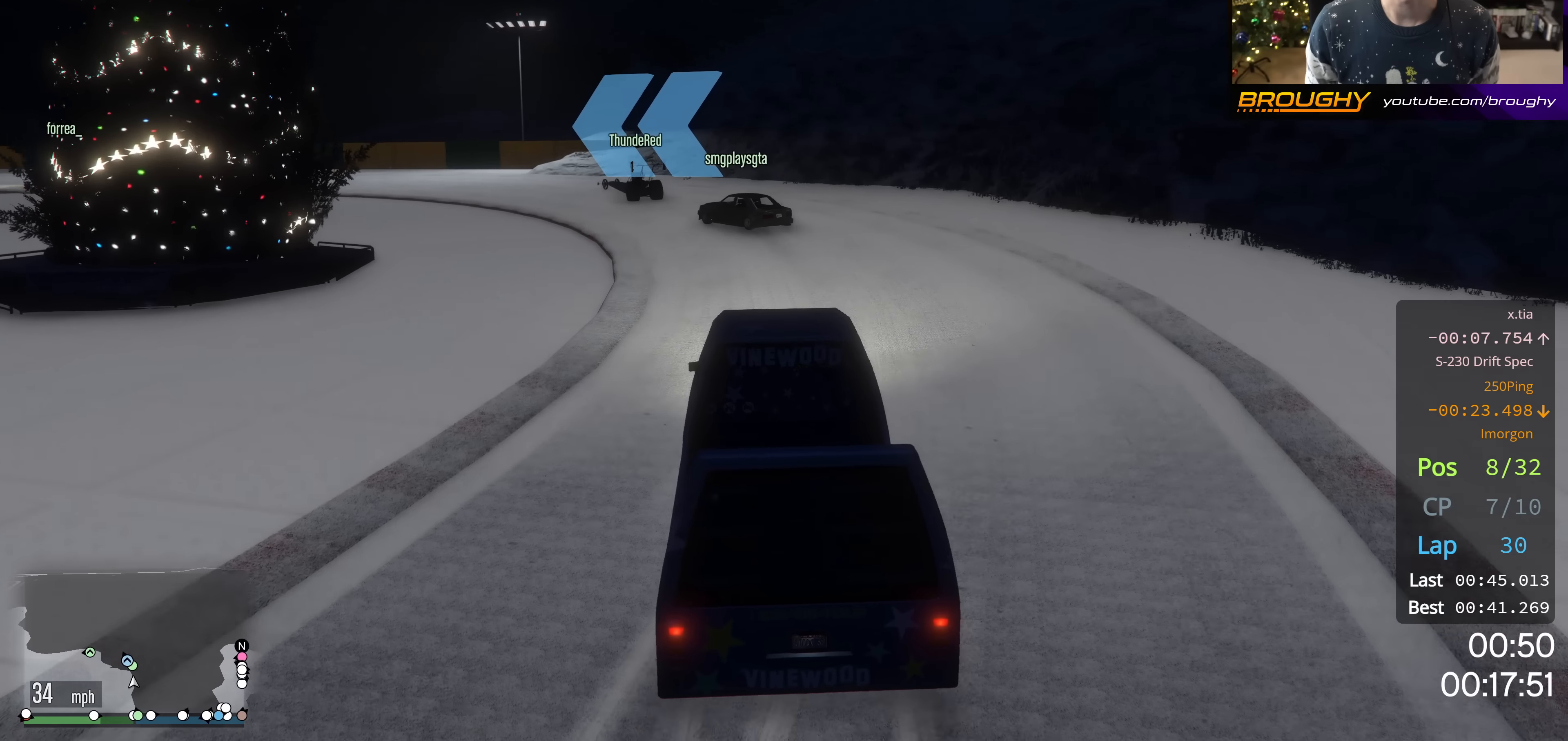
{"buttons": ["R2"], "left_stick": "up-left", "right_stick": "center", "events": [[66, "left_stick", "up-left"], [250, "left_stick", "center"], [317, "left_stick", "up-left"]]}
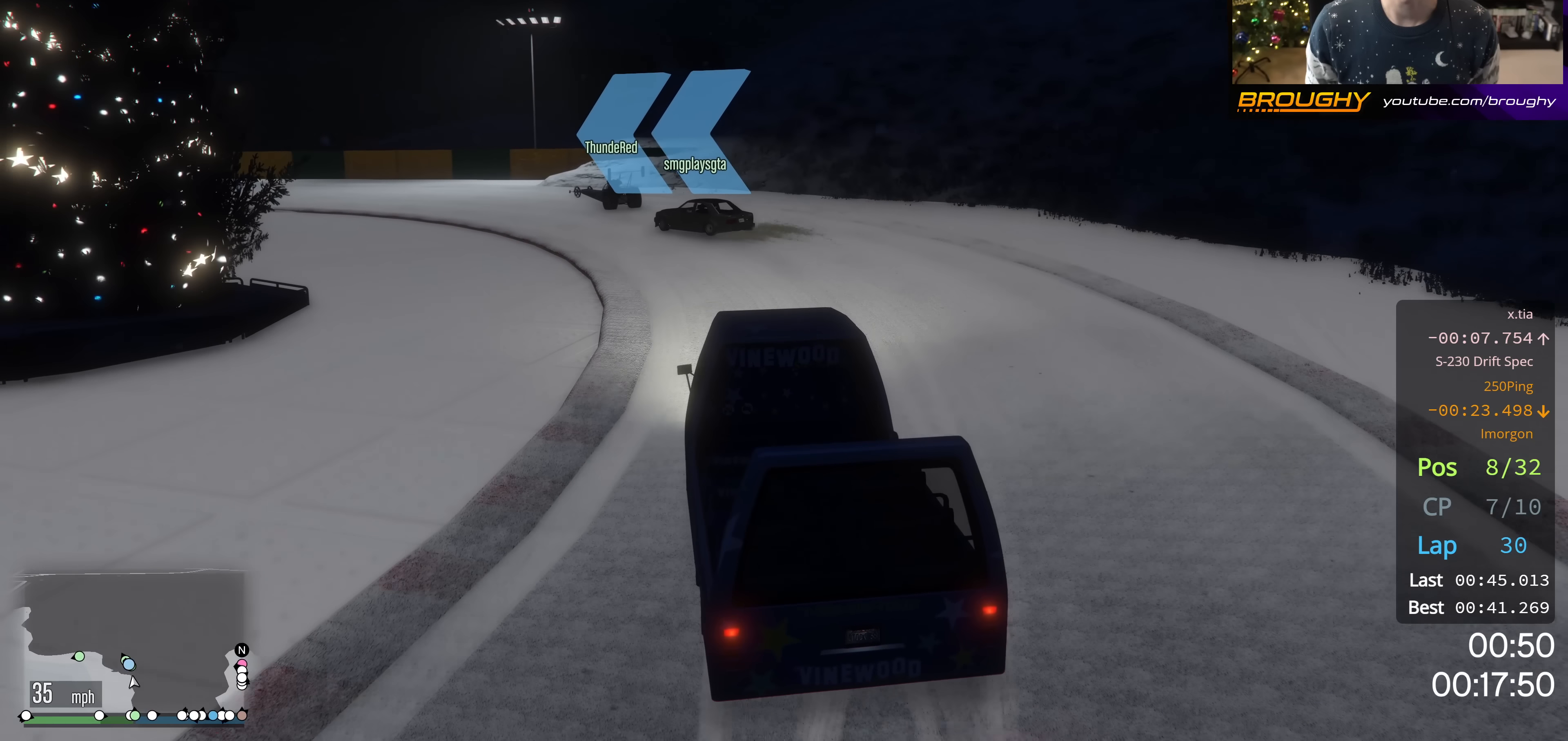
{"buttons": ["R2"], "left_stick": "center", "right_stick": "center", "events": [[50, "left_stick", "center"], [234, "left_stick", "up-left"], [351, "left_stick", "center"]]}
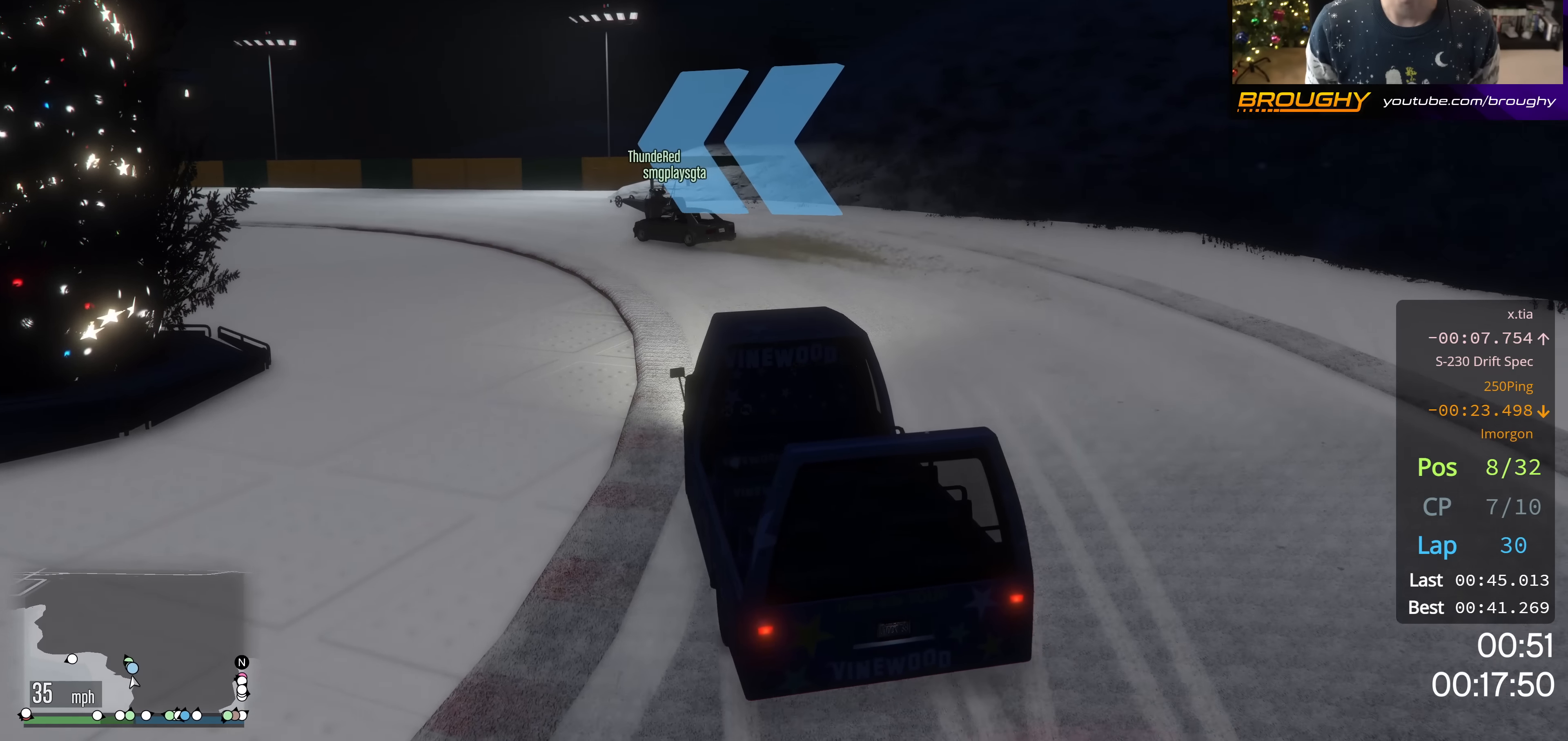
{"buttons": ["R2"], "left_stick": "up-left", "right_stick": "center", "events": [[150, "left_stick", "up-left"], [317, "left_stick", "center"], [417, "left_stick", "up-left"]]}
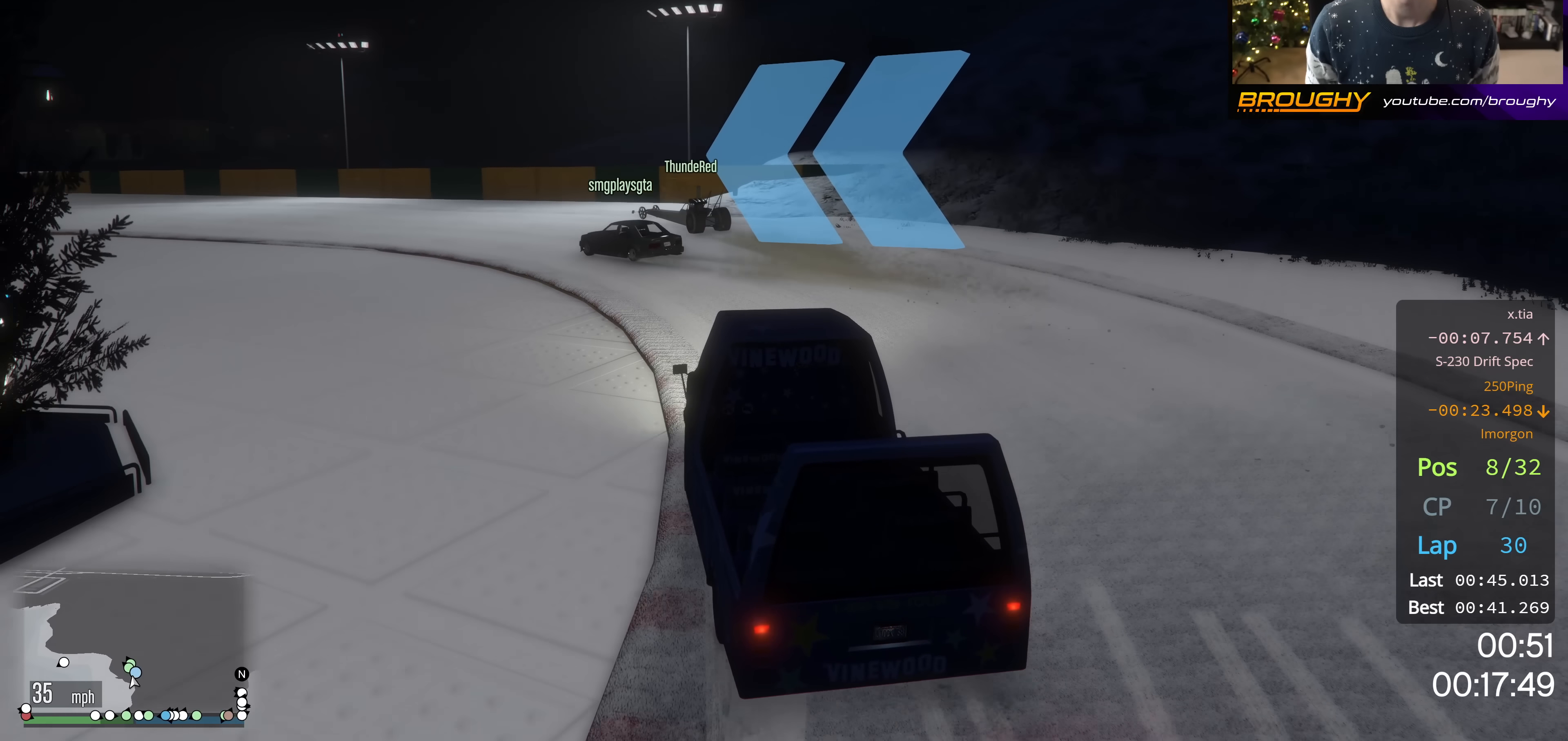
{"buttons": ["R2"], "left_stick": "up-left", "right_stick": "center", "events": [[317, "left_stick", "center"], [484, "left_stick", "up-left"]]}
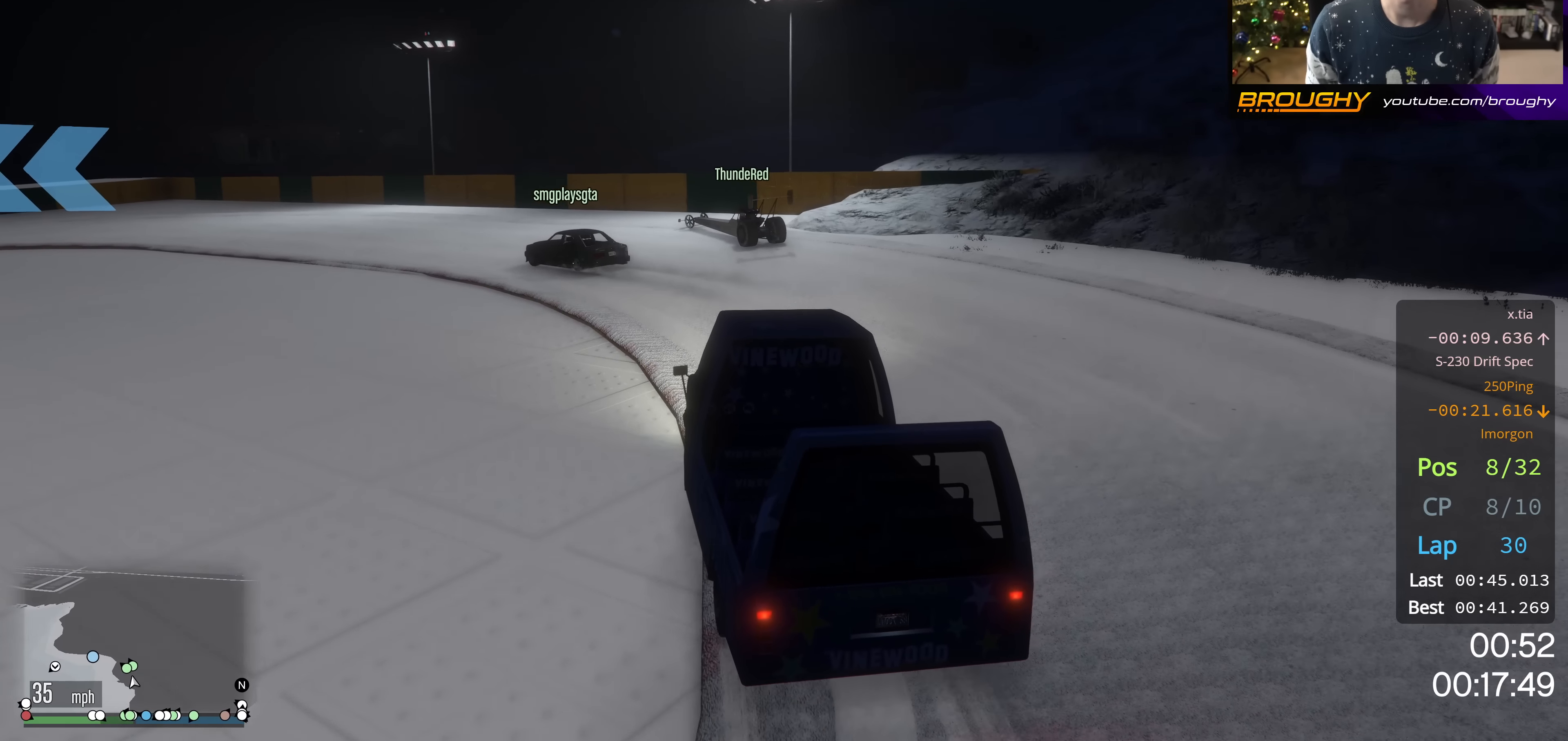
{"buttons": ["R2"], "left_stick": "center", "right_stick": "center", "events": [[133, "left_stick", "center"]]}
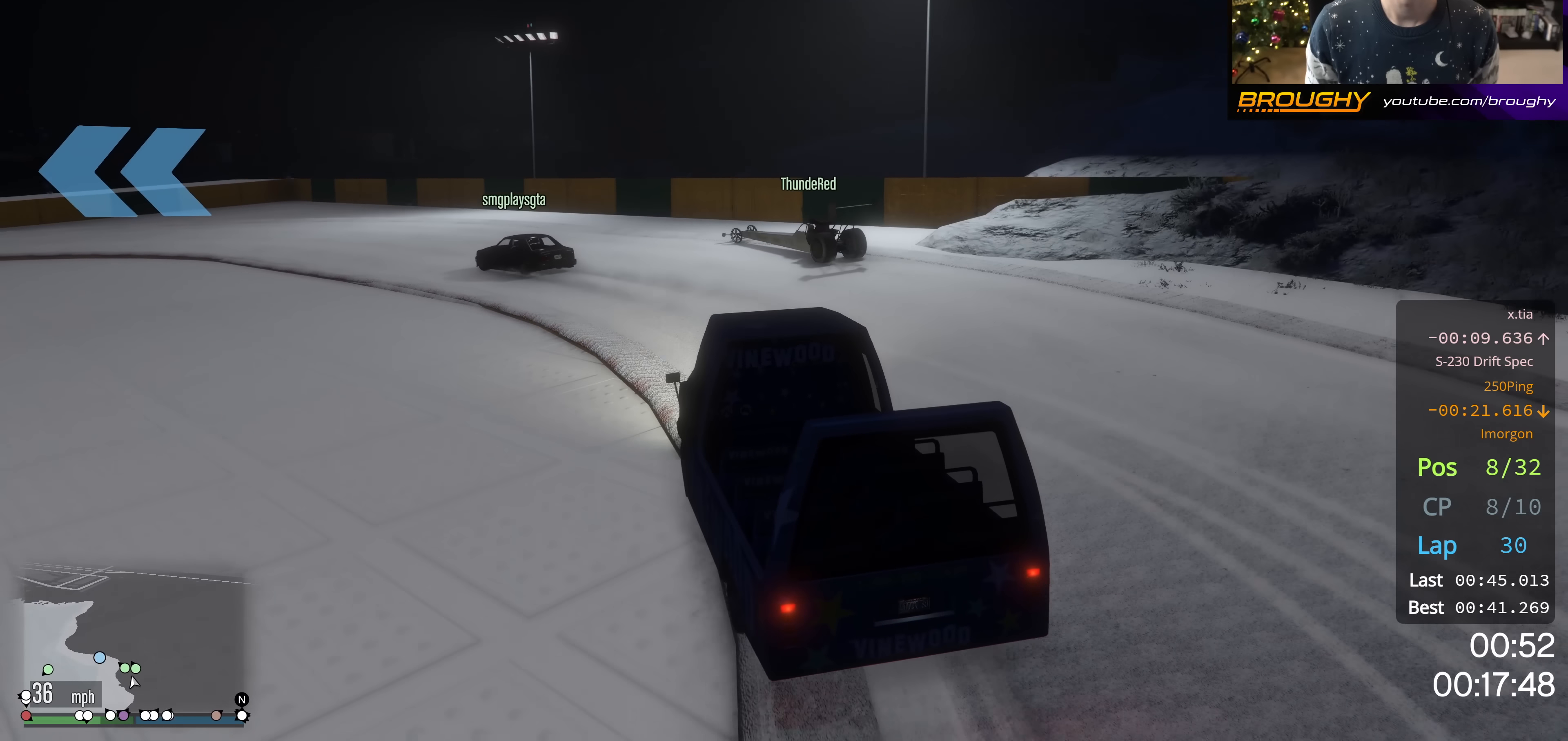
{"buttons": ["R2"], "left_stick": "up-left", "right_stick": "center", "events": [[50, "left_stick", "up-left"]]}
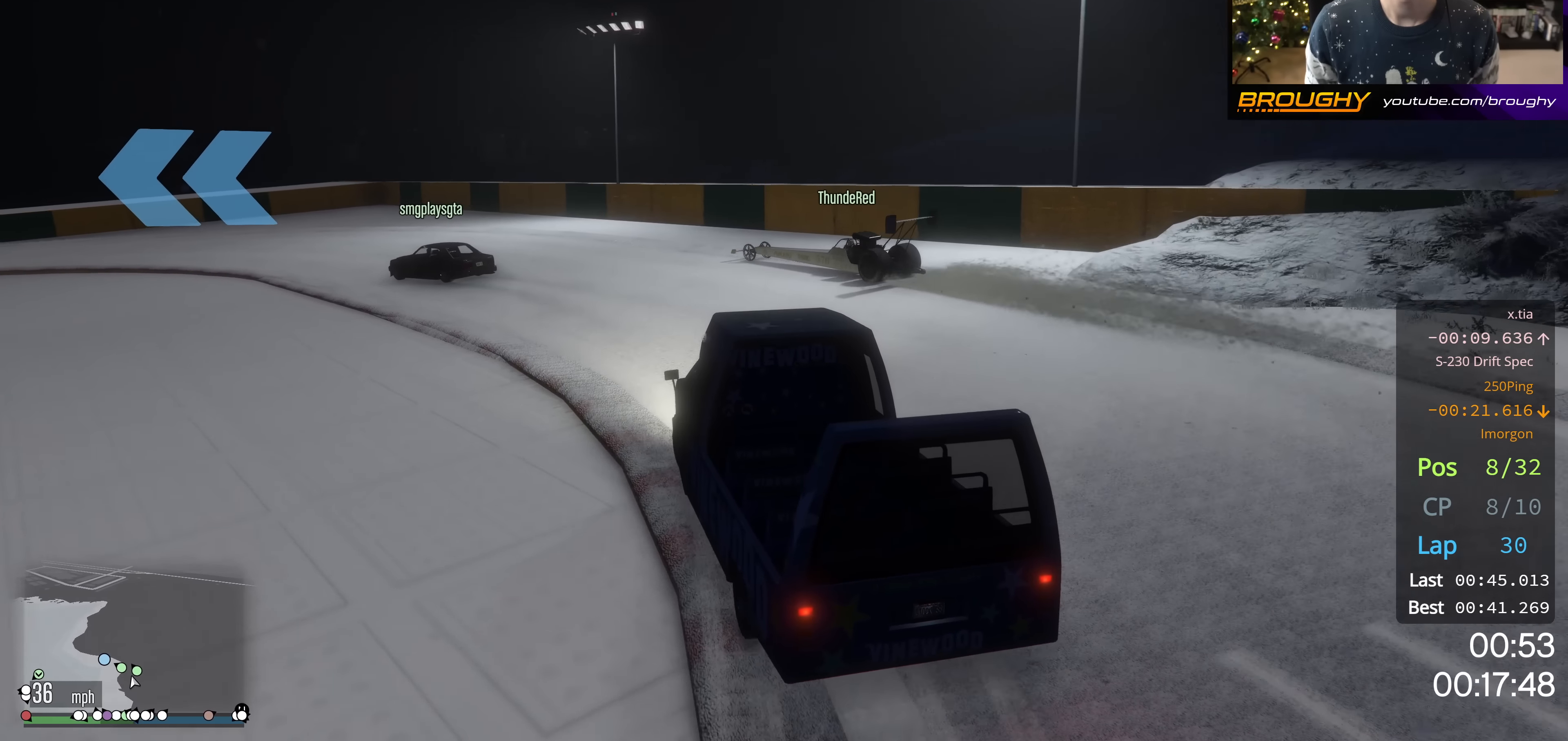
{"buttons": ["R2"], "left_stick": "center", "right_stick": "center", "events": [[300, "R2", "up"], [433, "R2", "down"], [433, "left_stick", "center"]]}
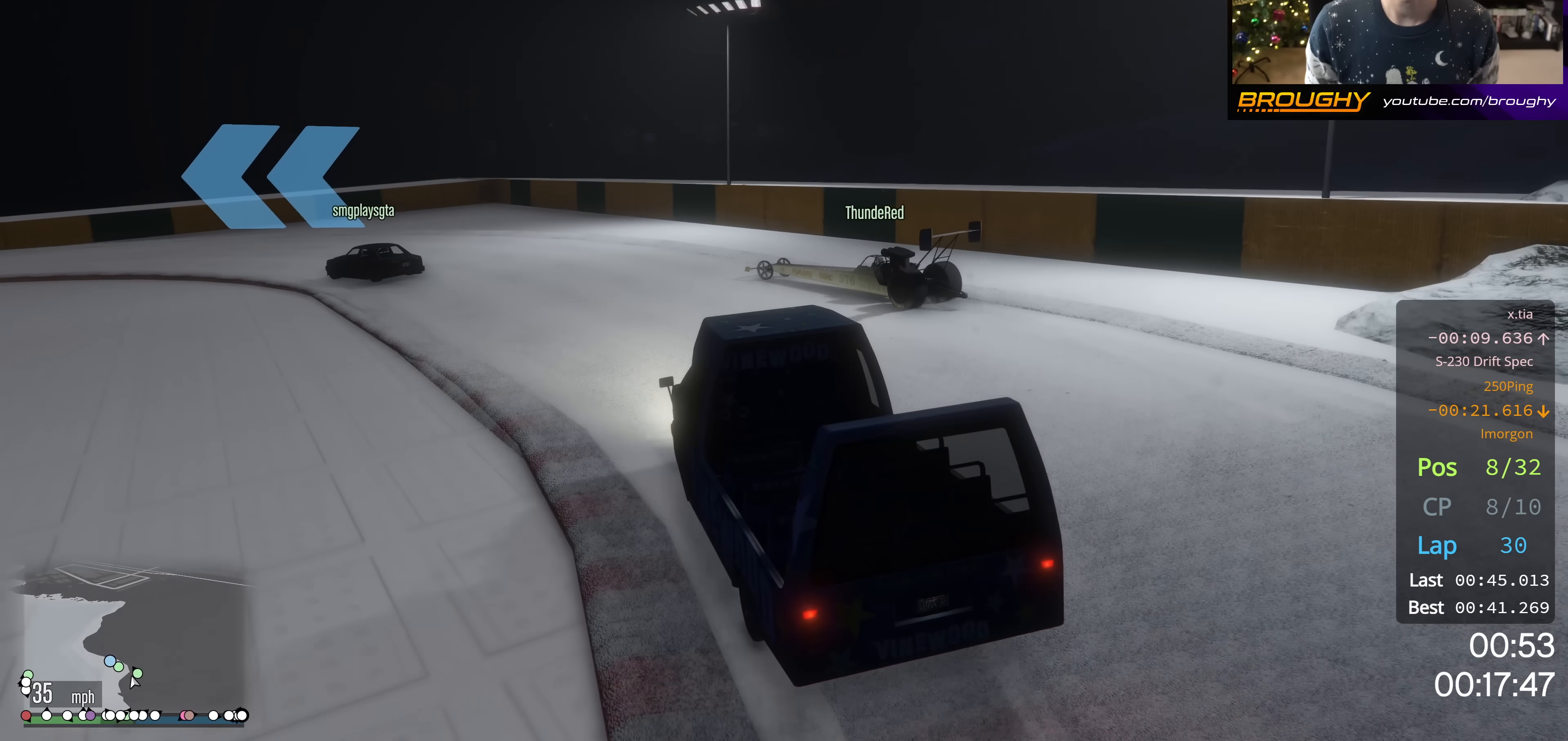
{"buttons": [], "left_stick": "up-left", "right_stick": "center", "events": [[84, "left_stick", "up-left"], [317, "R2", "up"]]}
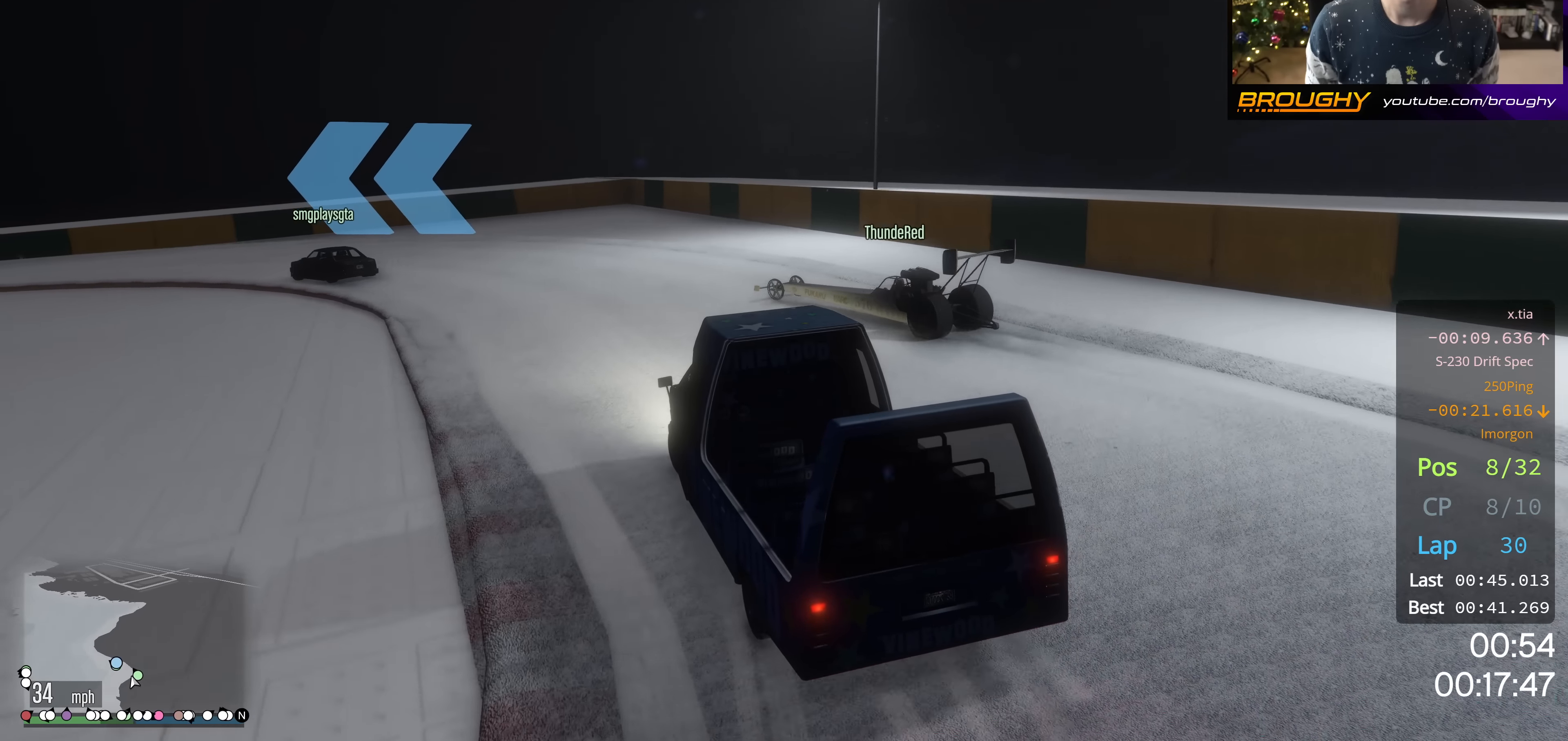
{"buttons": ["R2"], "left_stick": "up-left", "right_stick": "center", "events": [[33, "R2", "down"], [116, "left_stick", "center"], [233, "left_stick", "up-left"], [417, "left_stick", "center"], [500, "left_stick", "up-left"]]}
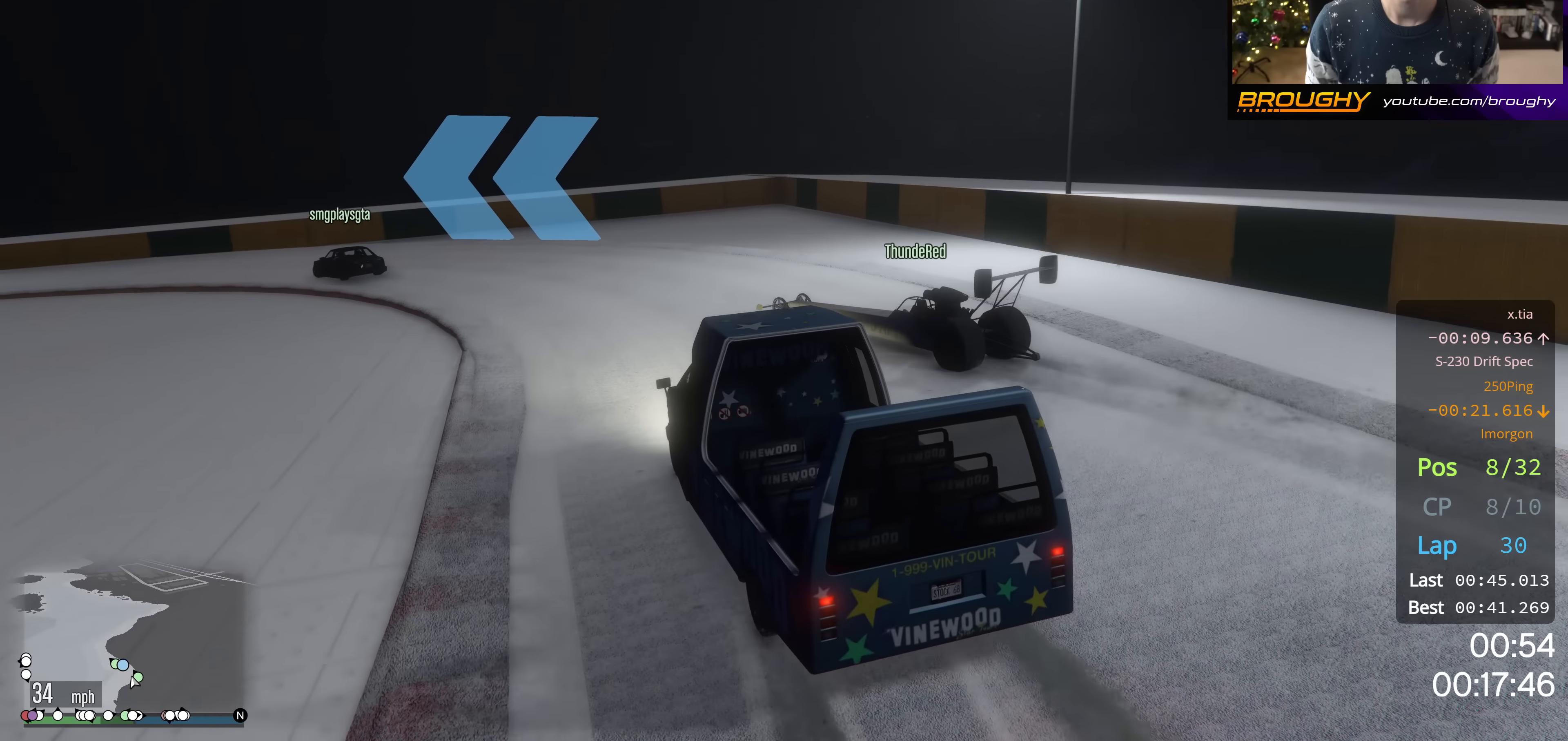
{"buttons": ["R2"], "left_stick": "up-left", "right_stick": "center", "events": [[167, "left_stick", "center"], [301, "R2", "up"], [451, "left_stick", "up-left"], [484, "R2", "down"]]}
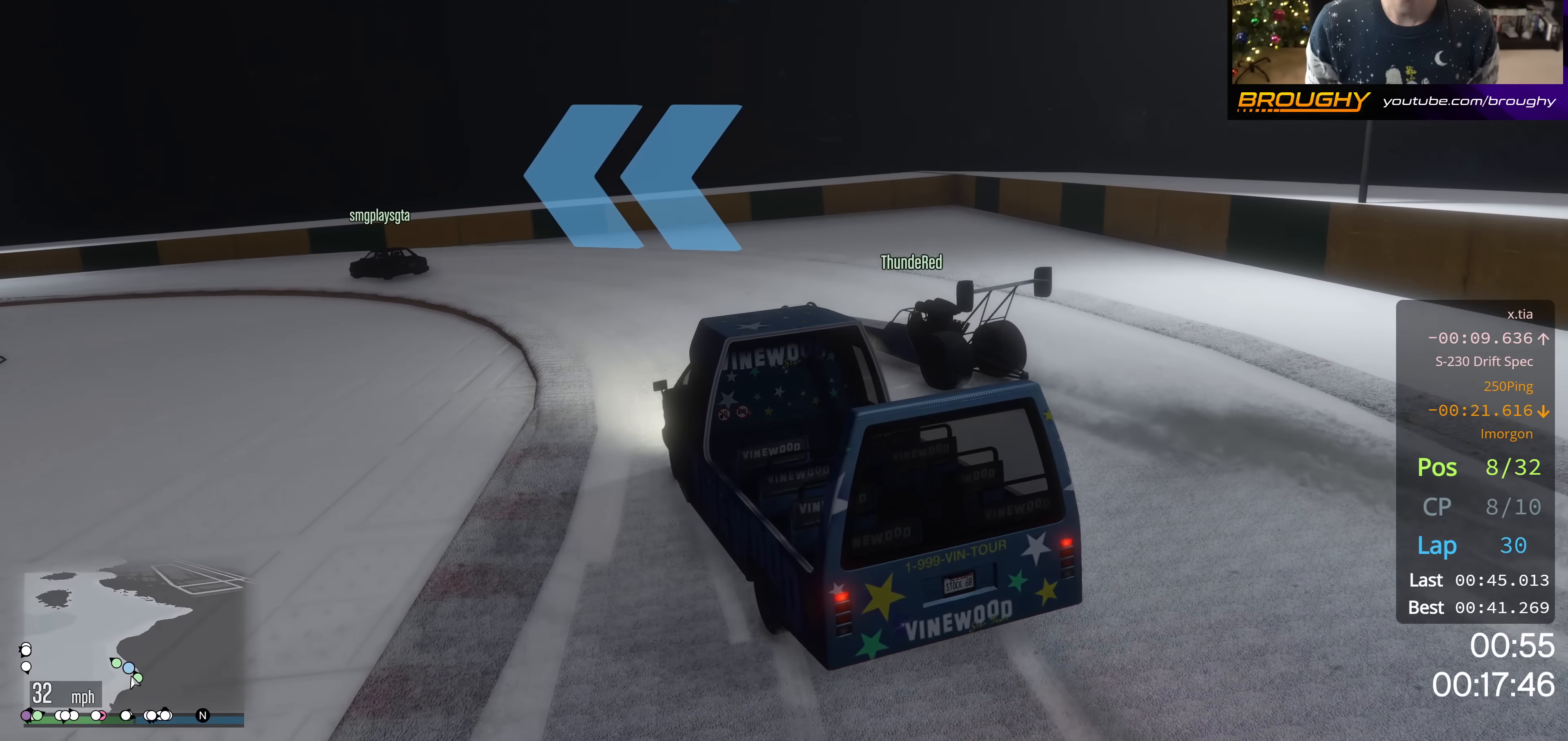
{"buttons": ["R2"], "left_stick": "center", "right_stick": "center", "events": [[100, "left_stick", "center"], [200, "left_stick", "up-left"], [384, "left_stick", "center"]]}